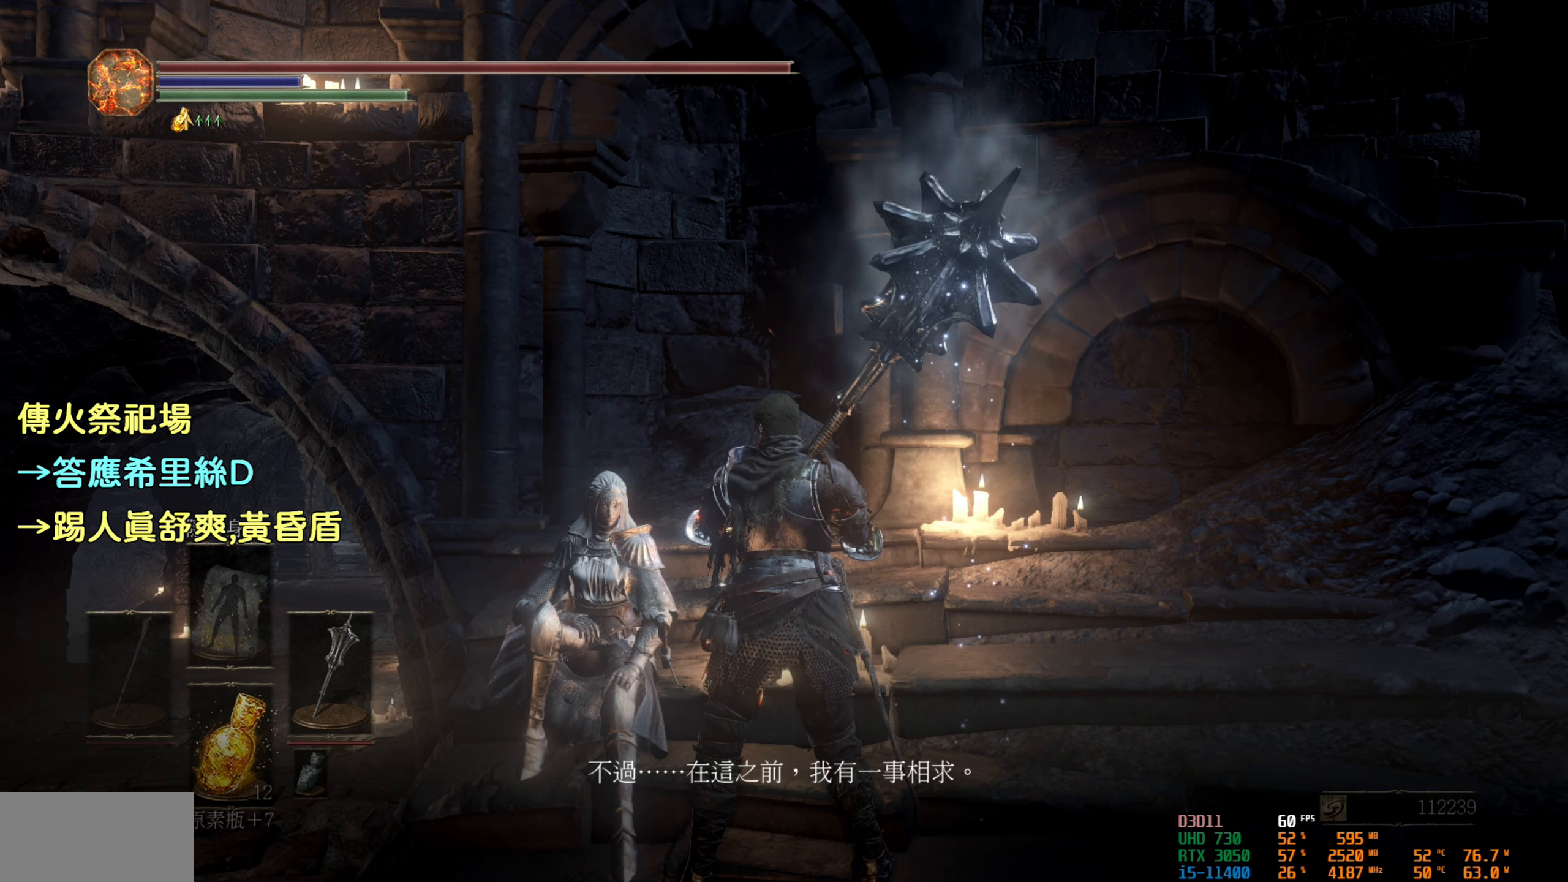
Gameplay with a controller (PlayStation layout); each line is a JSON object with the inputs held at the frame after it. "events" lists button and stick changes between this image and that frame as [ms after this image, input, new state], when the widget could be followed in between.
{"buttons": [], "left_stick": "center", "right_stick": "center", "events": []}
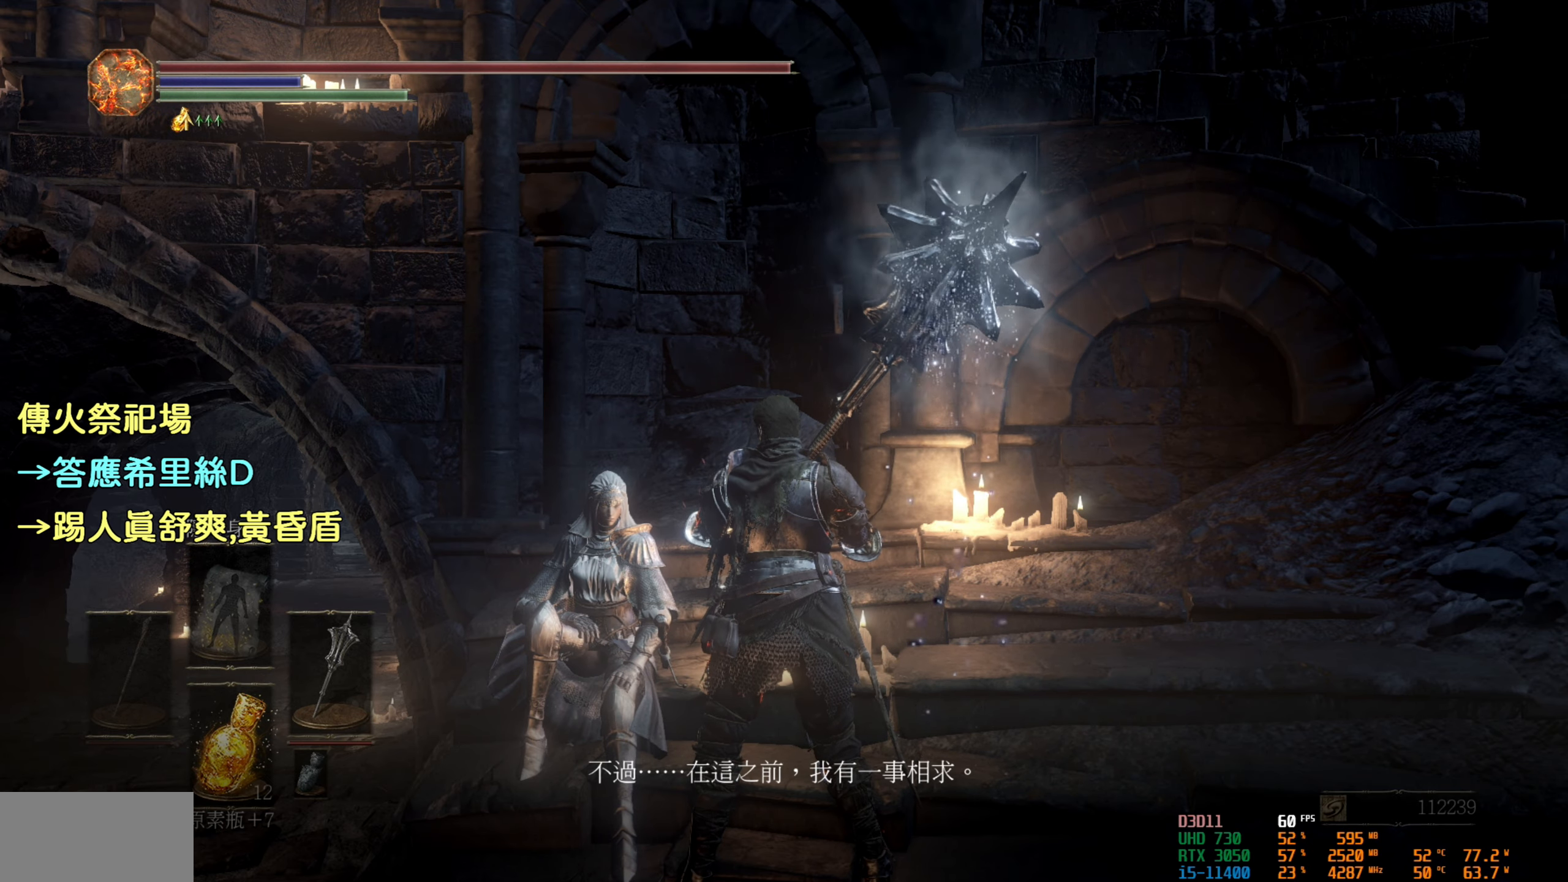
{"buttons": [], "left_stick": "center", "right_stick": "center", "events": []}
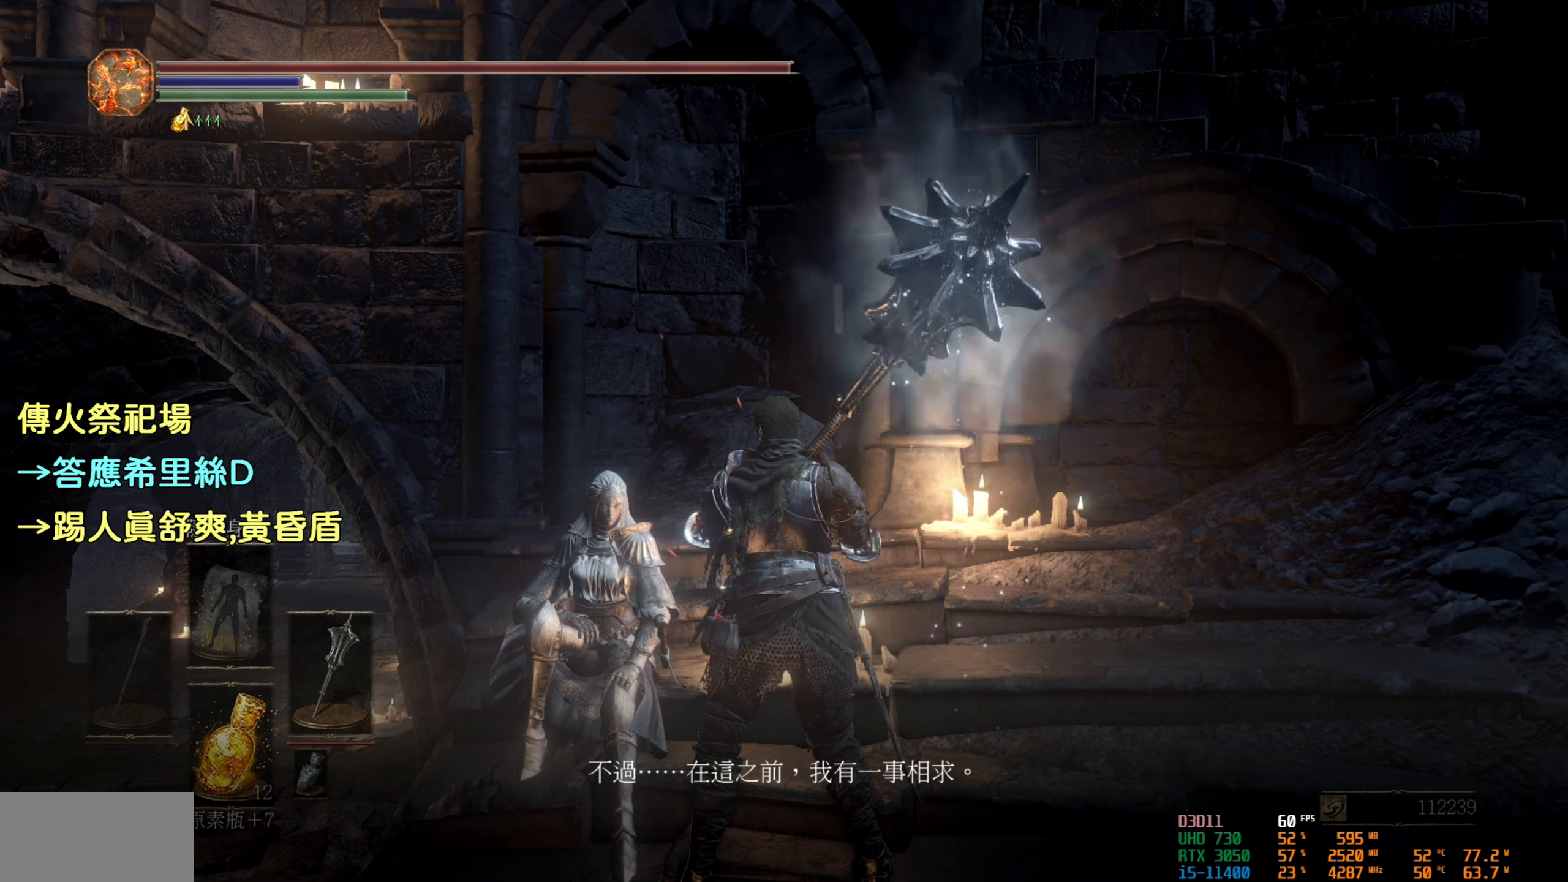
{"buttons": [], "left_stick": "center", "right_stick": "center", "events": [[34, "CROSS", "down"], [134, "CROSS", "up"]]}
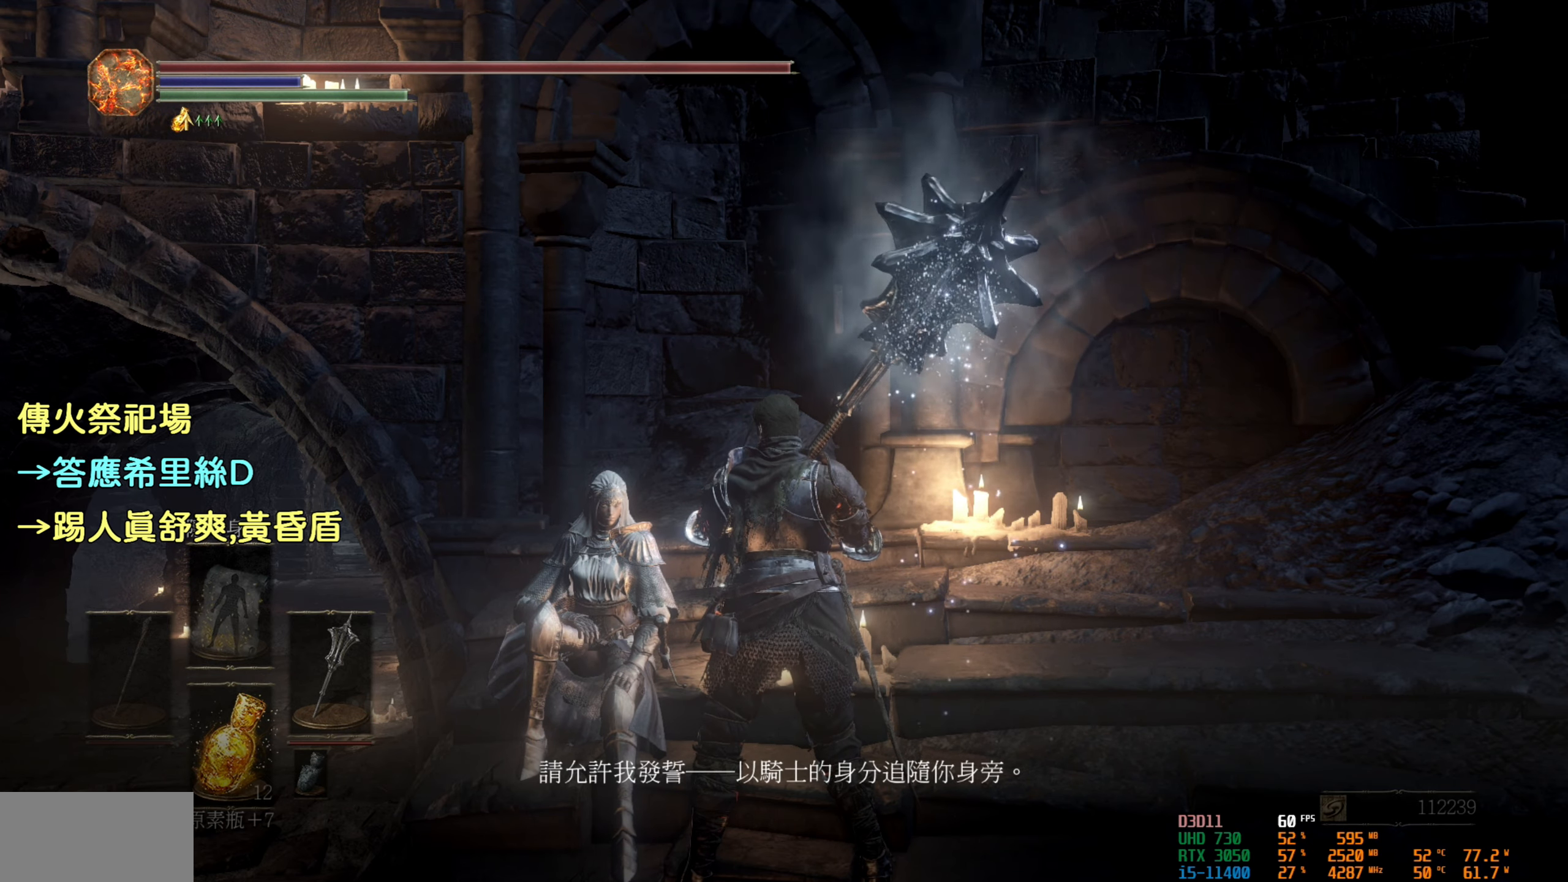
{"buttons": [], "left_stick": "center", "right_stick": "center", "events": []}
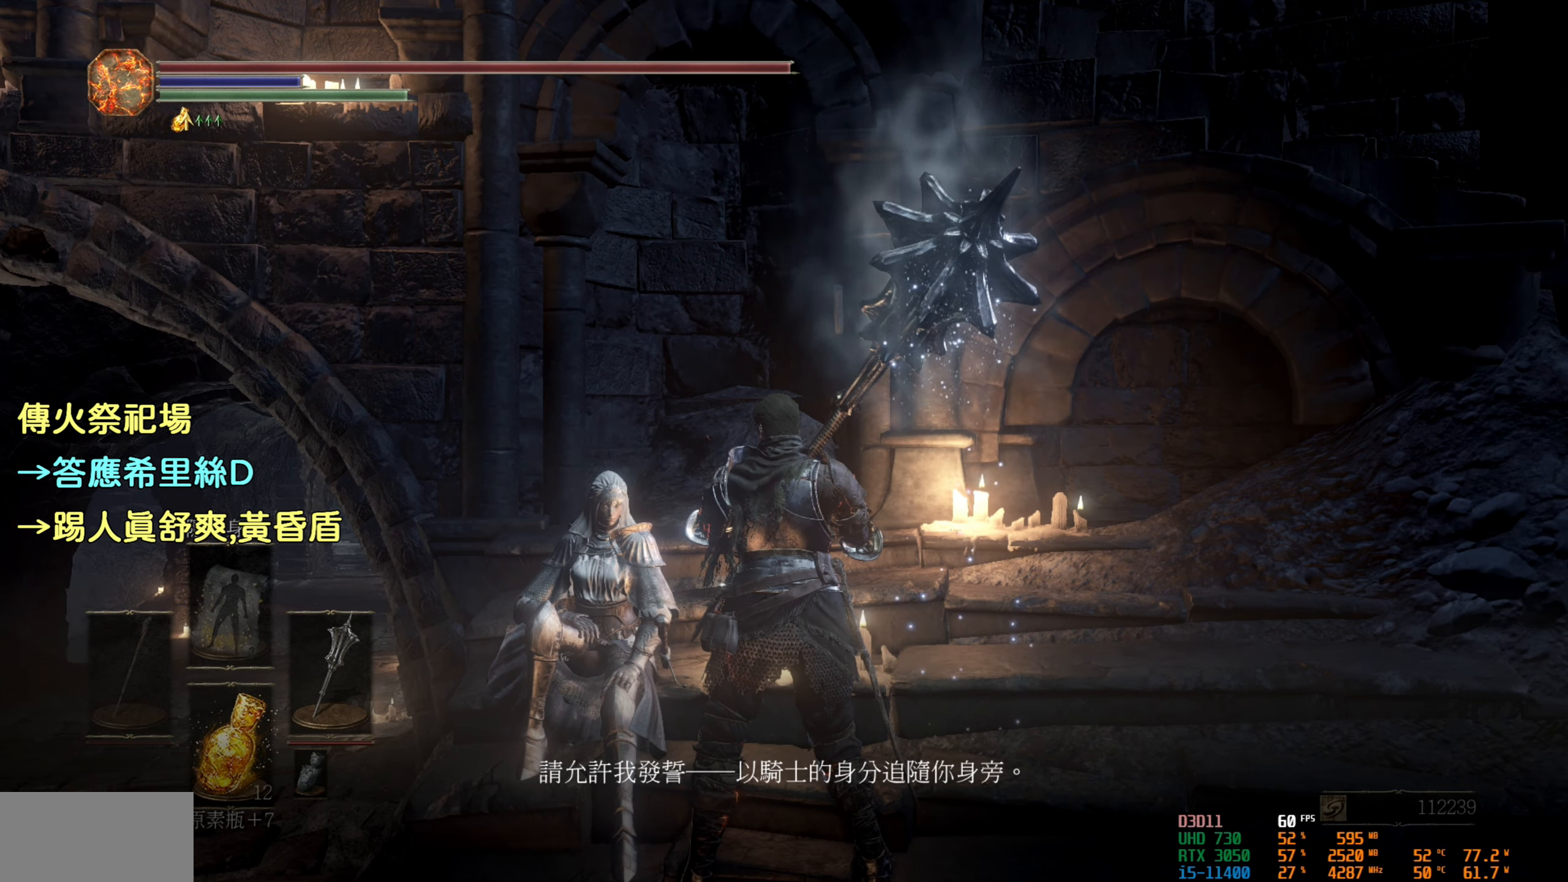
{"buttons": [], "left_stick": "center", "right_stick": "center", "events": []}
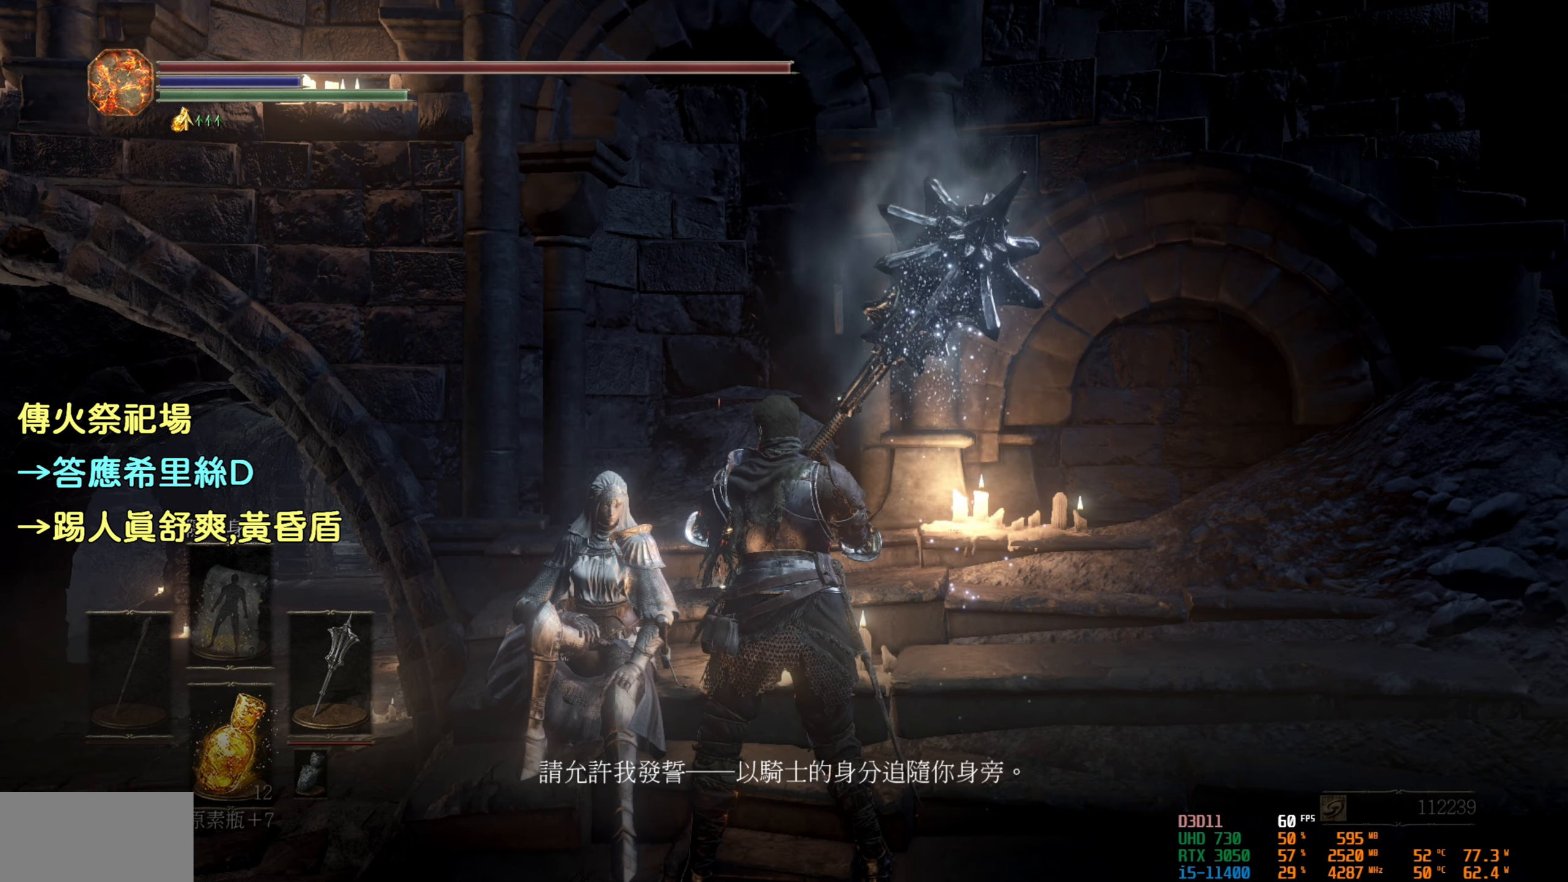
{"buttons": ["CROSS"], "left_stick": "center", "right_stick": "center", "events": [[484, "CROSS", "down"]]}
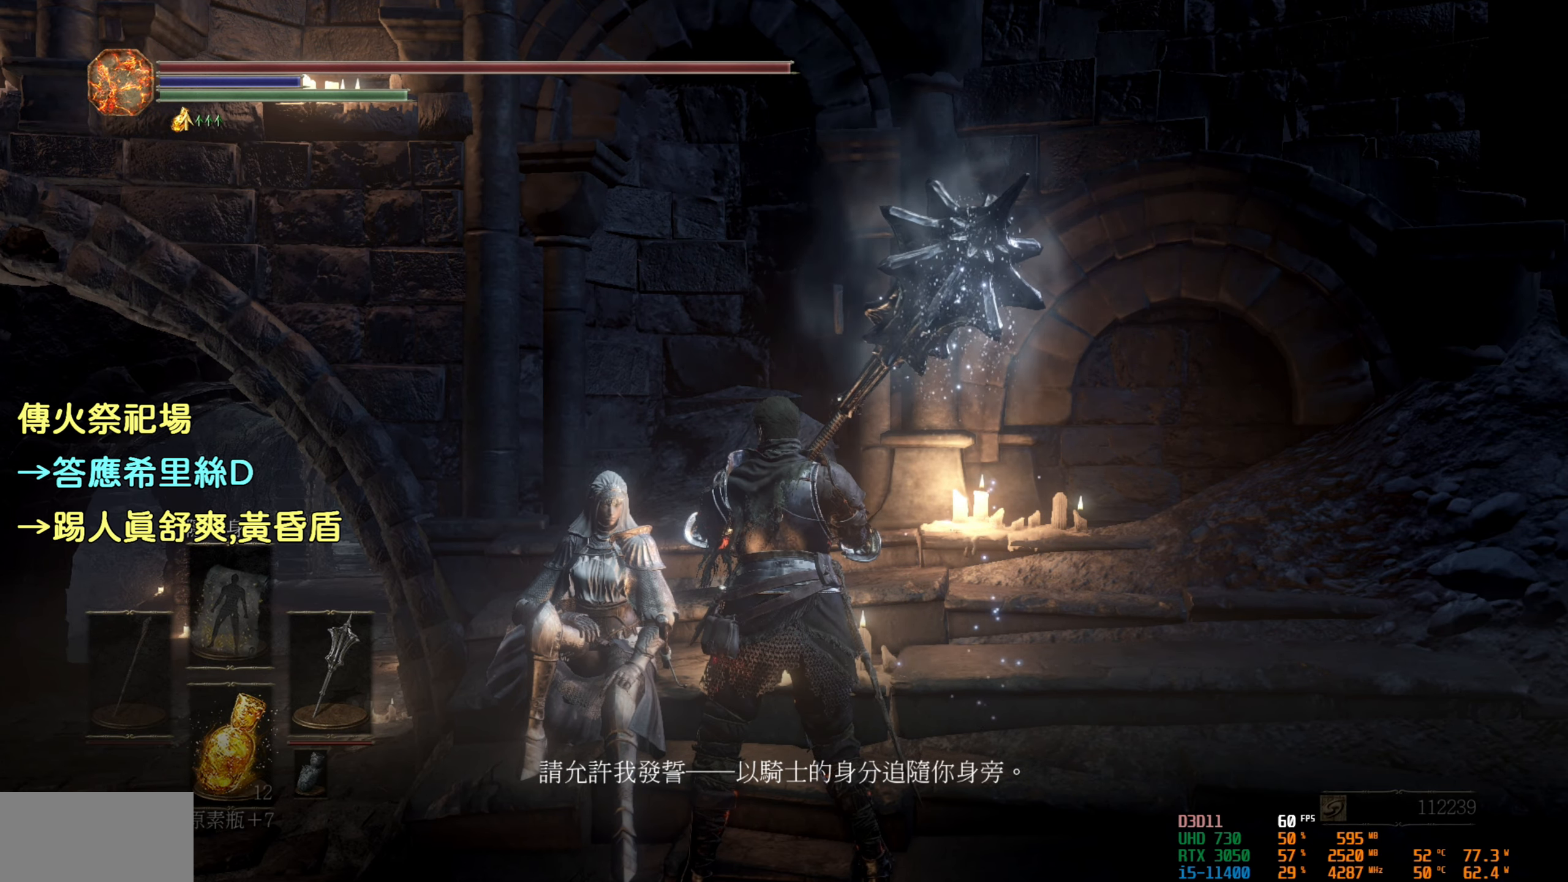
{"buttons": [], "left_stick": "center", "right_stick": "center", "events": [[134, "CROSS", "up"]]}
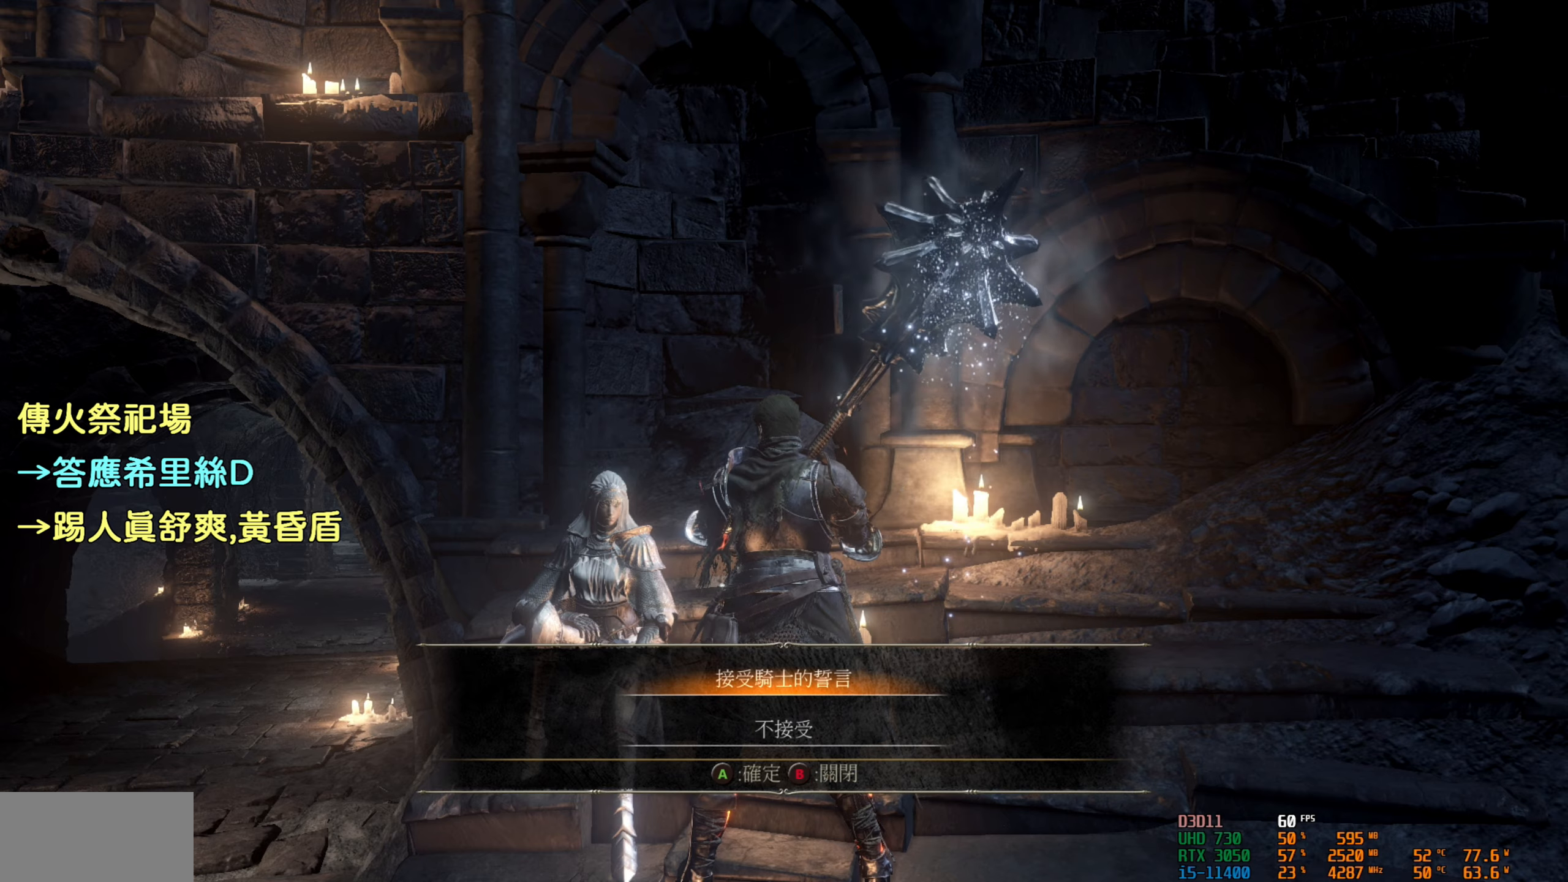
{"buttons": [], "left_stick": "center", "right_stick": "center", "events": [[283, "CROSS", "down"], [433, "CROSS", "up"]]}
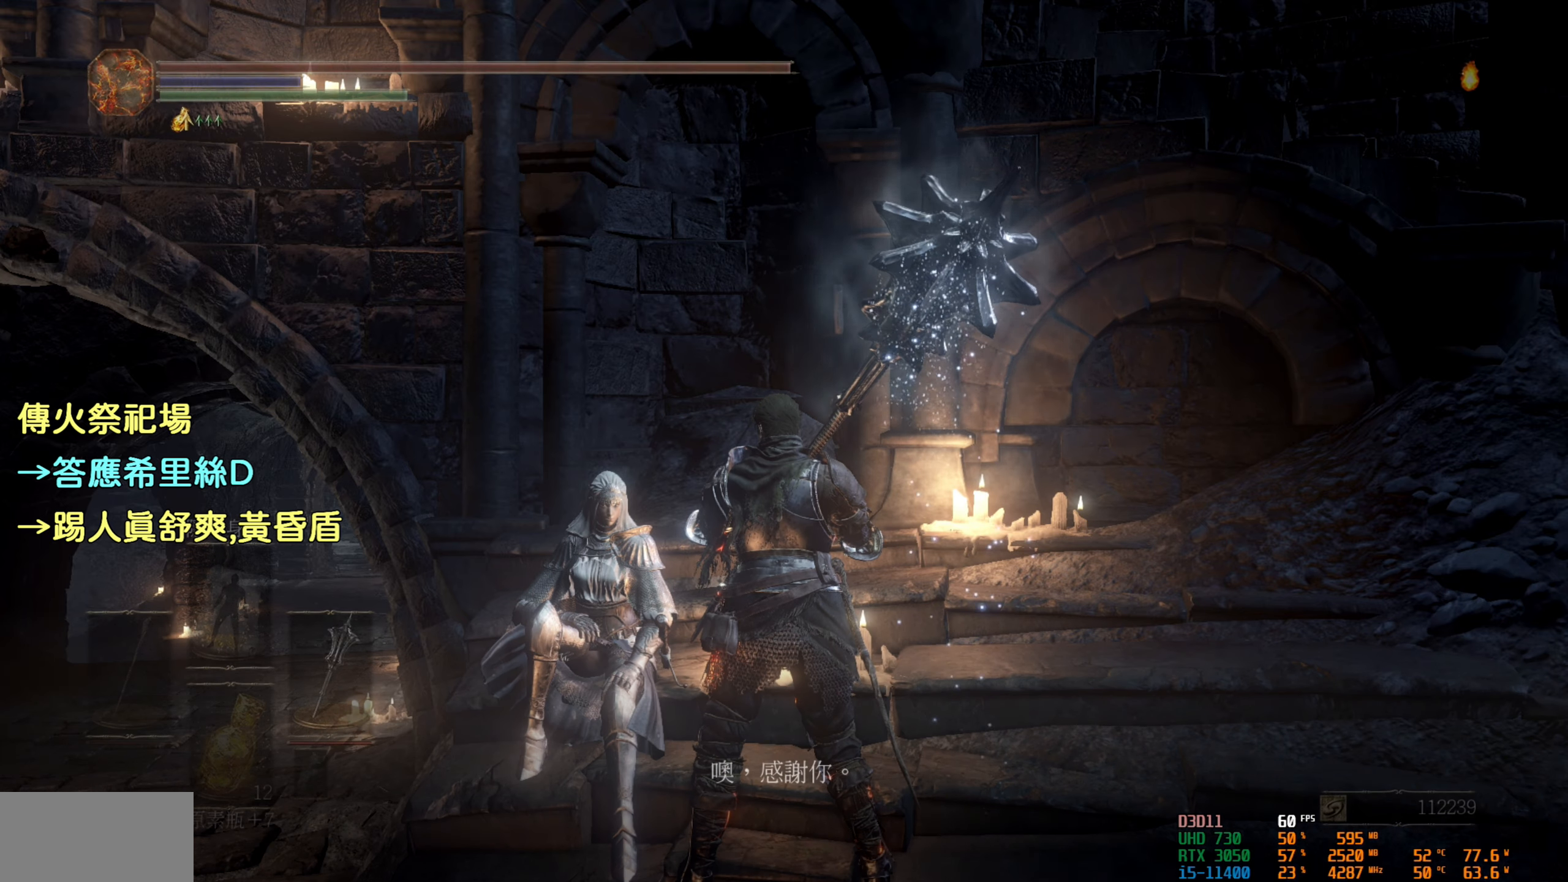
{"buttons": [], "left_stick": "center", "right_stick": "center", "events": []}
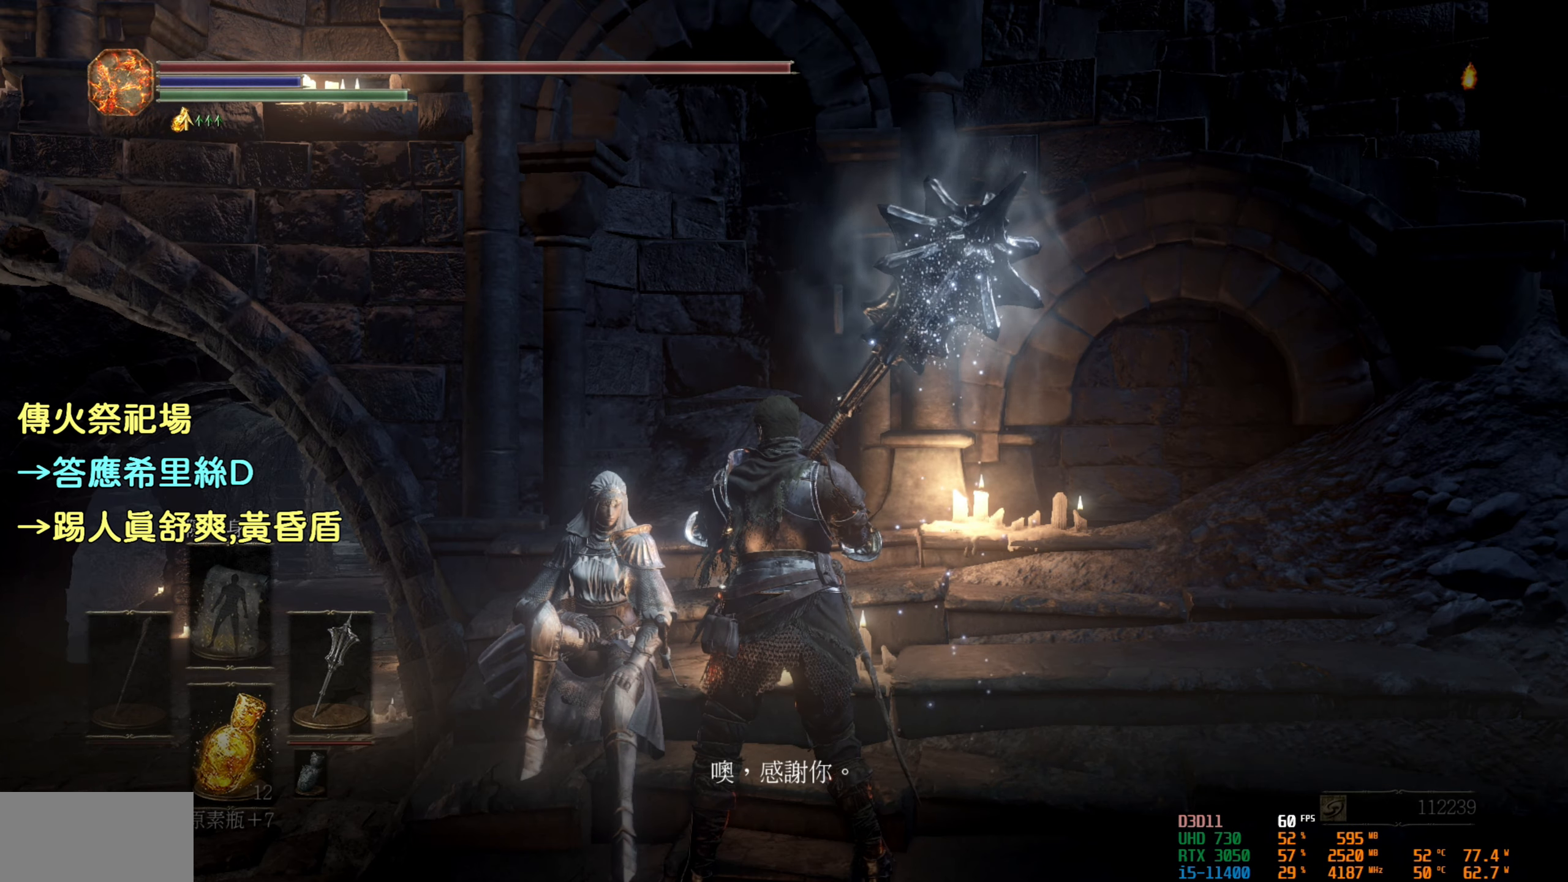
{"buttons": [], "left_stick": "center", "right_stick": "center", "events": []}
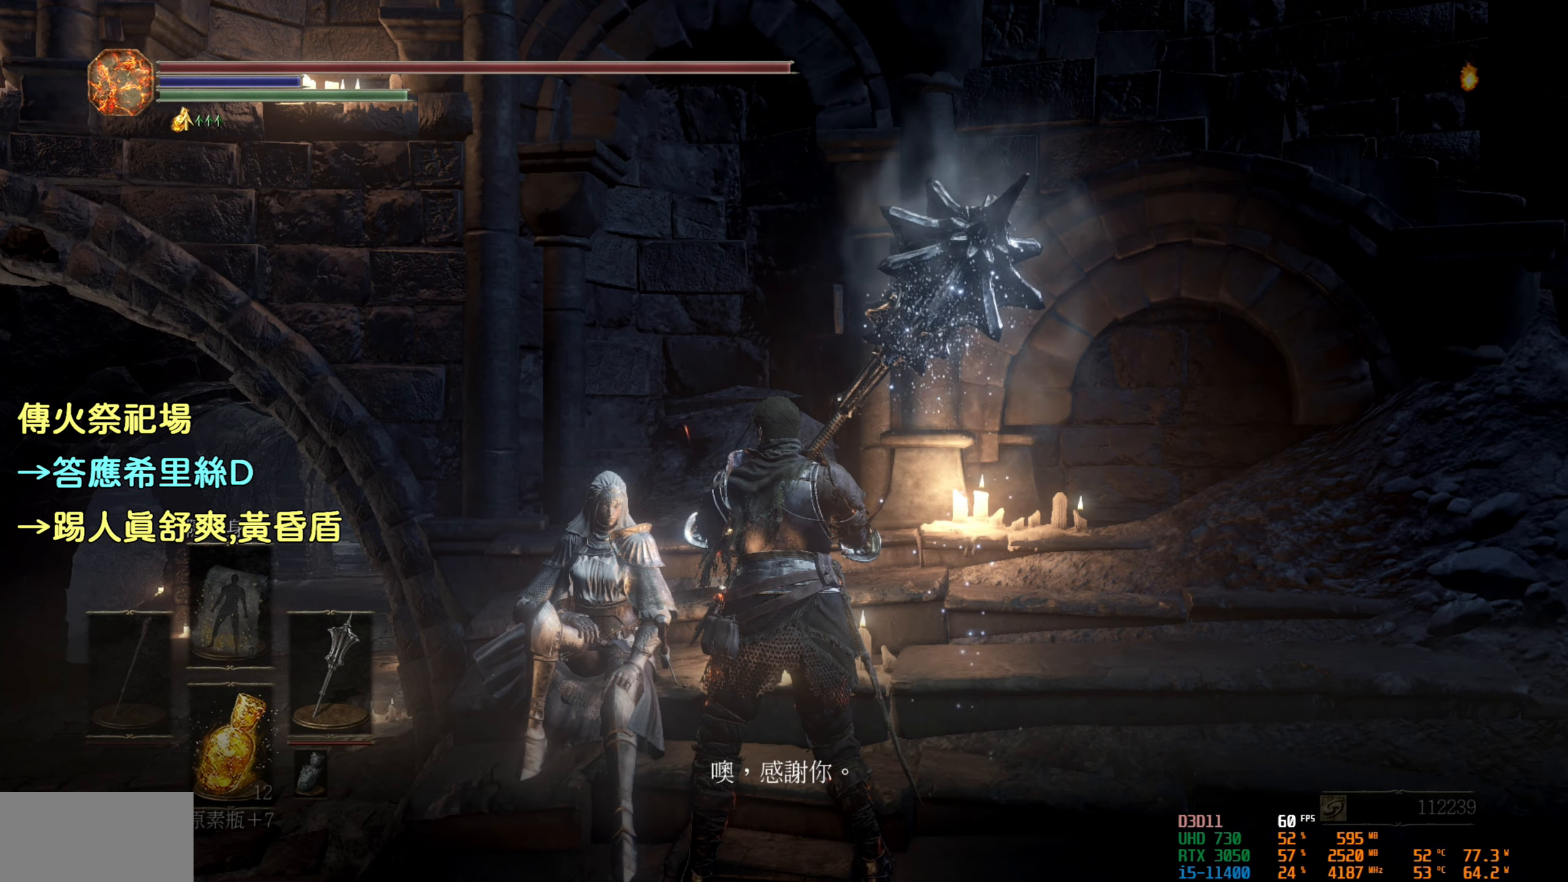
{"buttons": [], "left_stick": "center", "right_stick": "center", "events": [[100, "CROSS", "down"], [216, "CROSS", "up"]]}
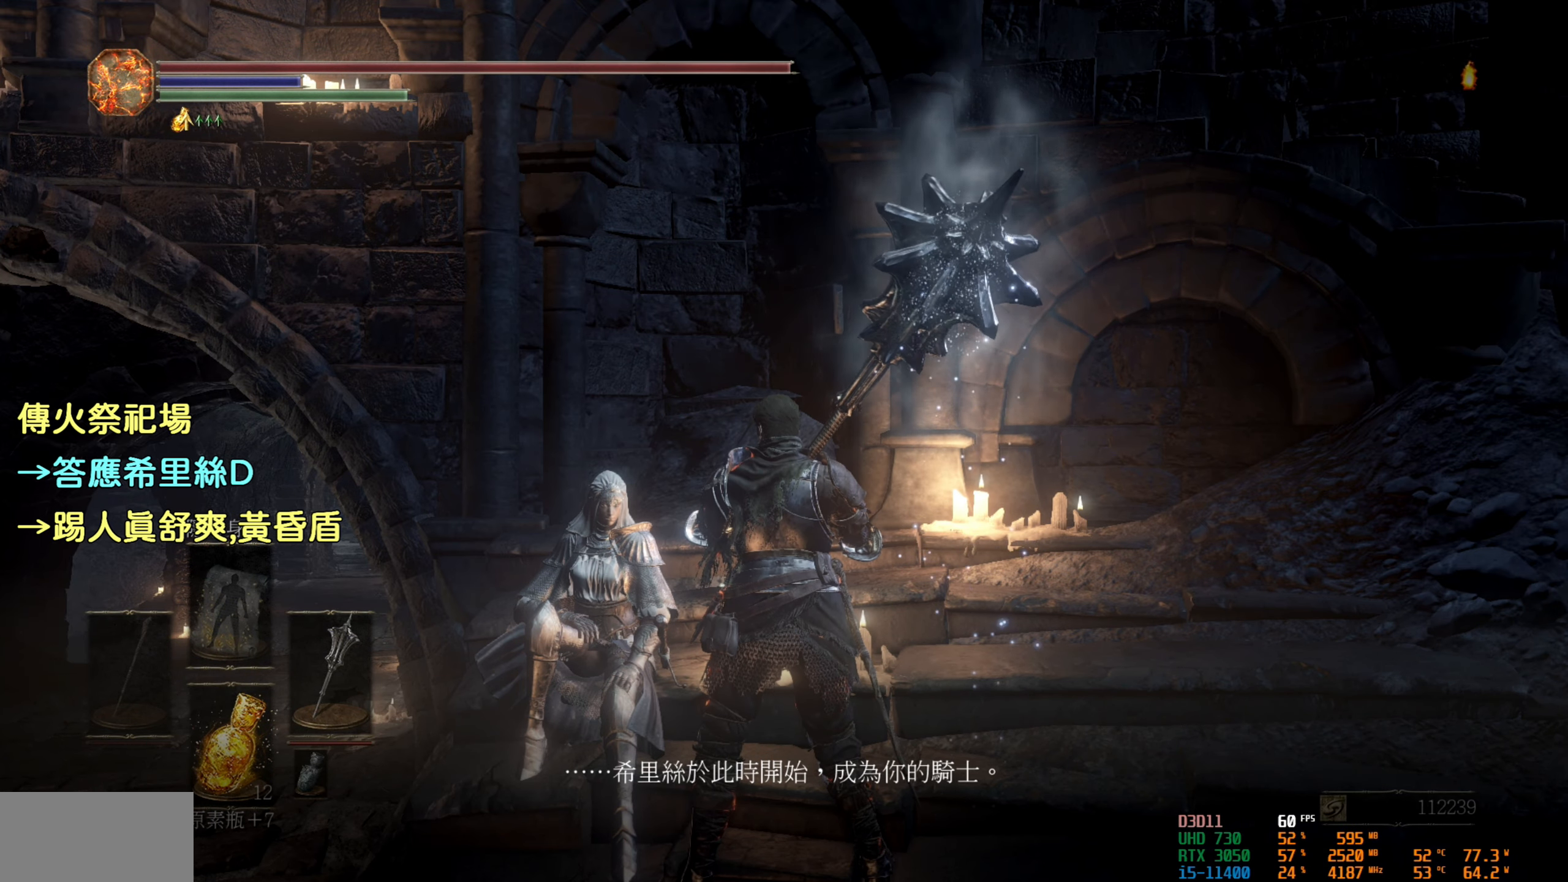
{"buttons": [], "left_stick": "center", "right_stick": "center", "events": []}
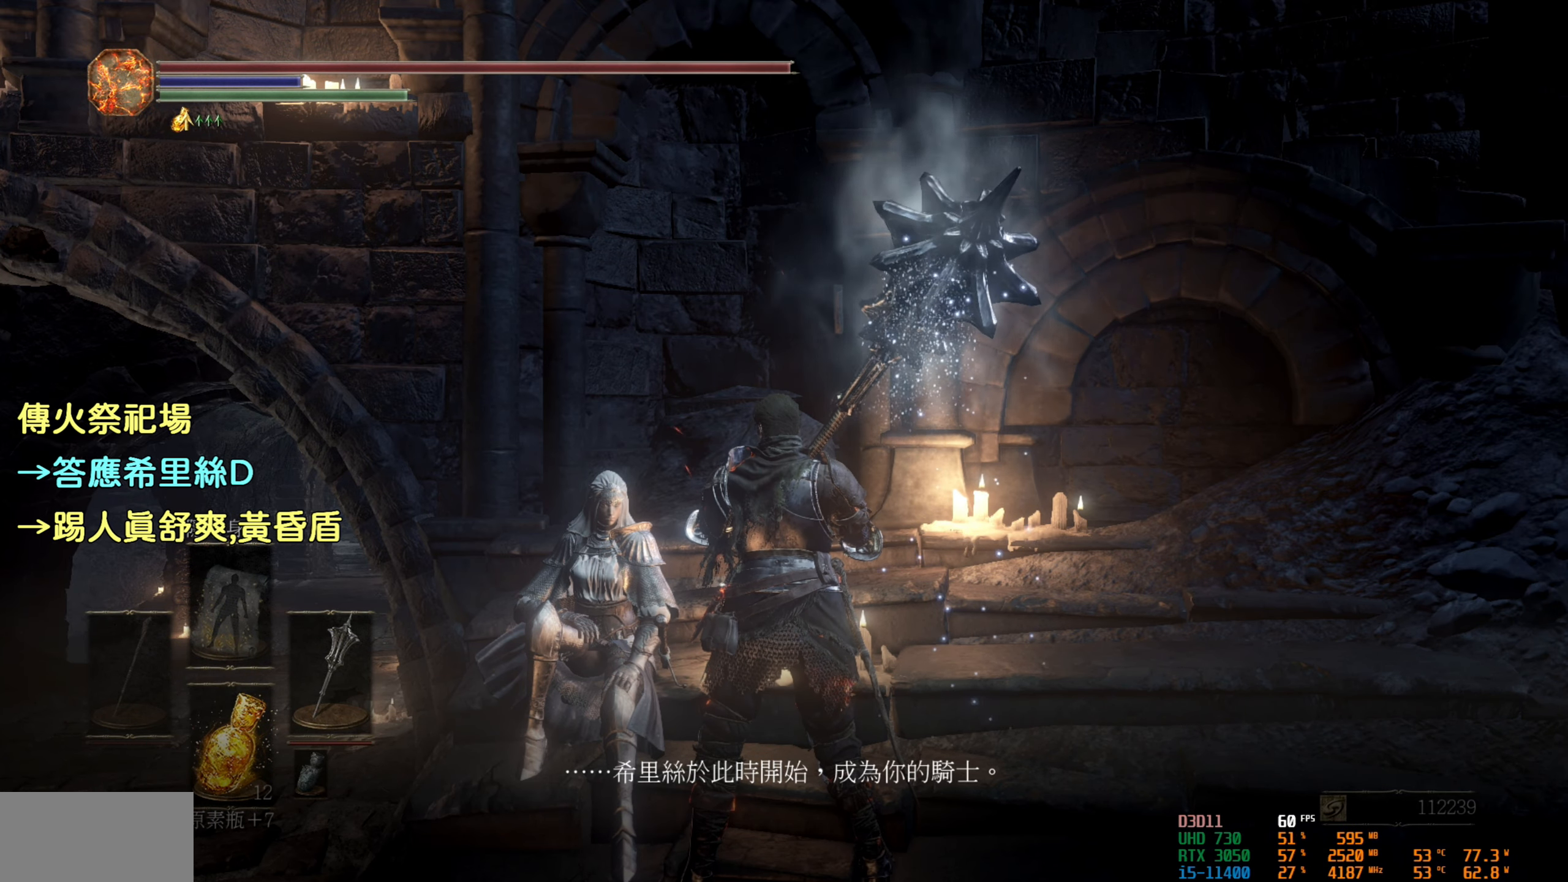
{"buttons": [], "left_stick": "center", "right_stick": "center", "events": []}
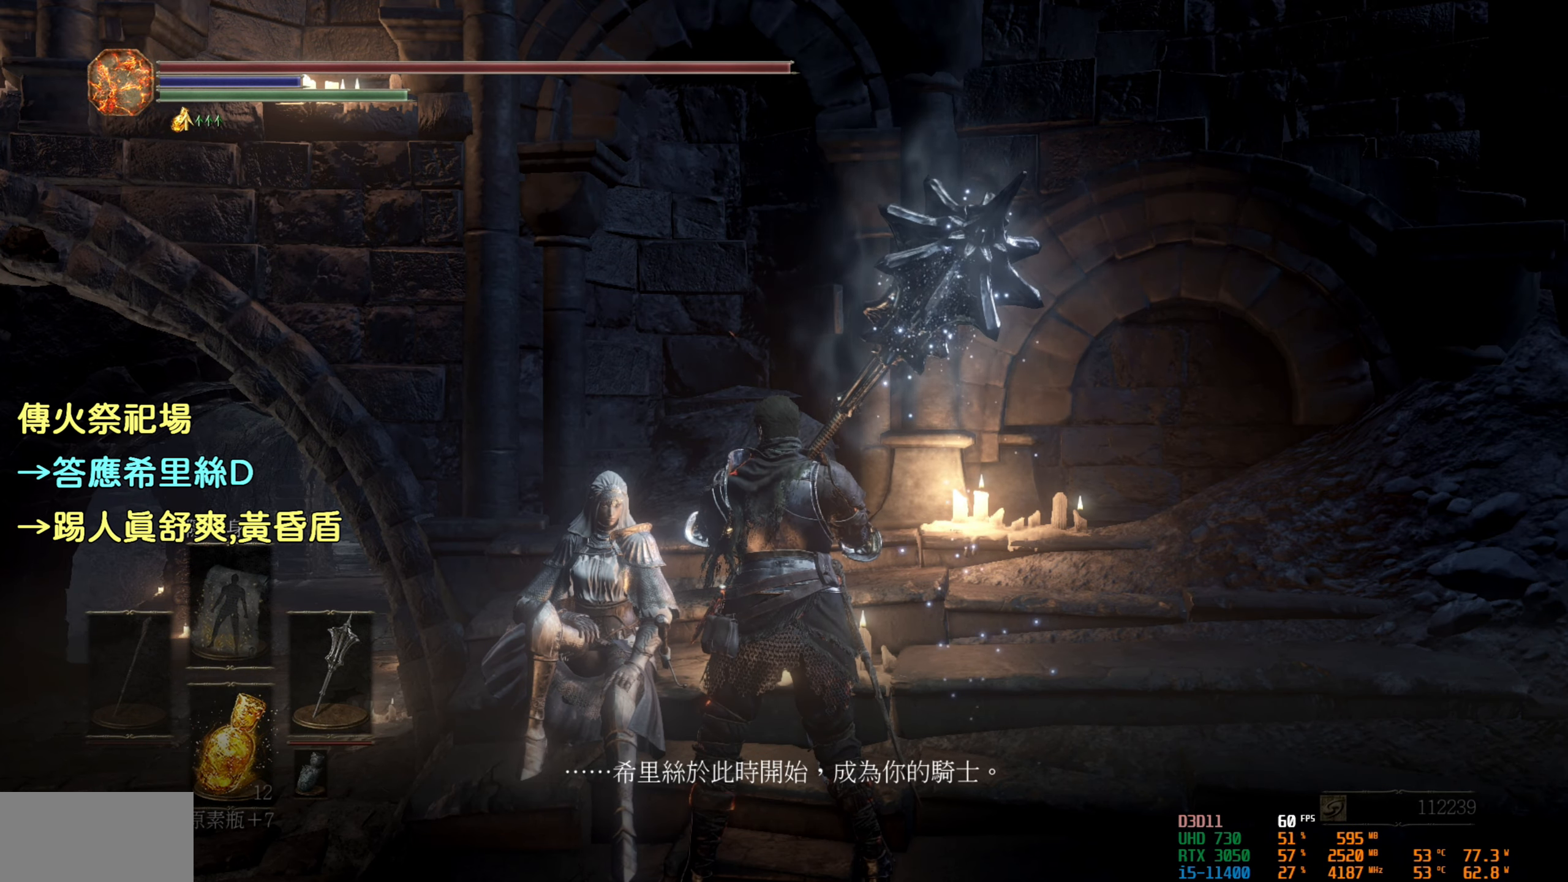
{"buttons": [], "left_stick": "center", "right_stick": "center", "events": []}
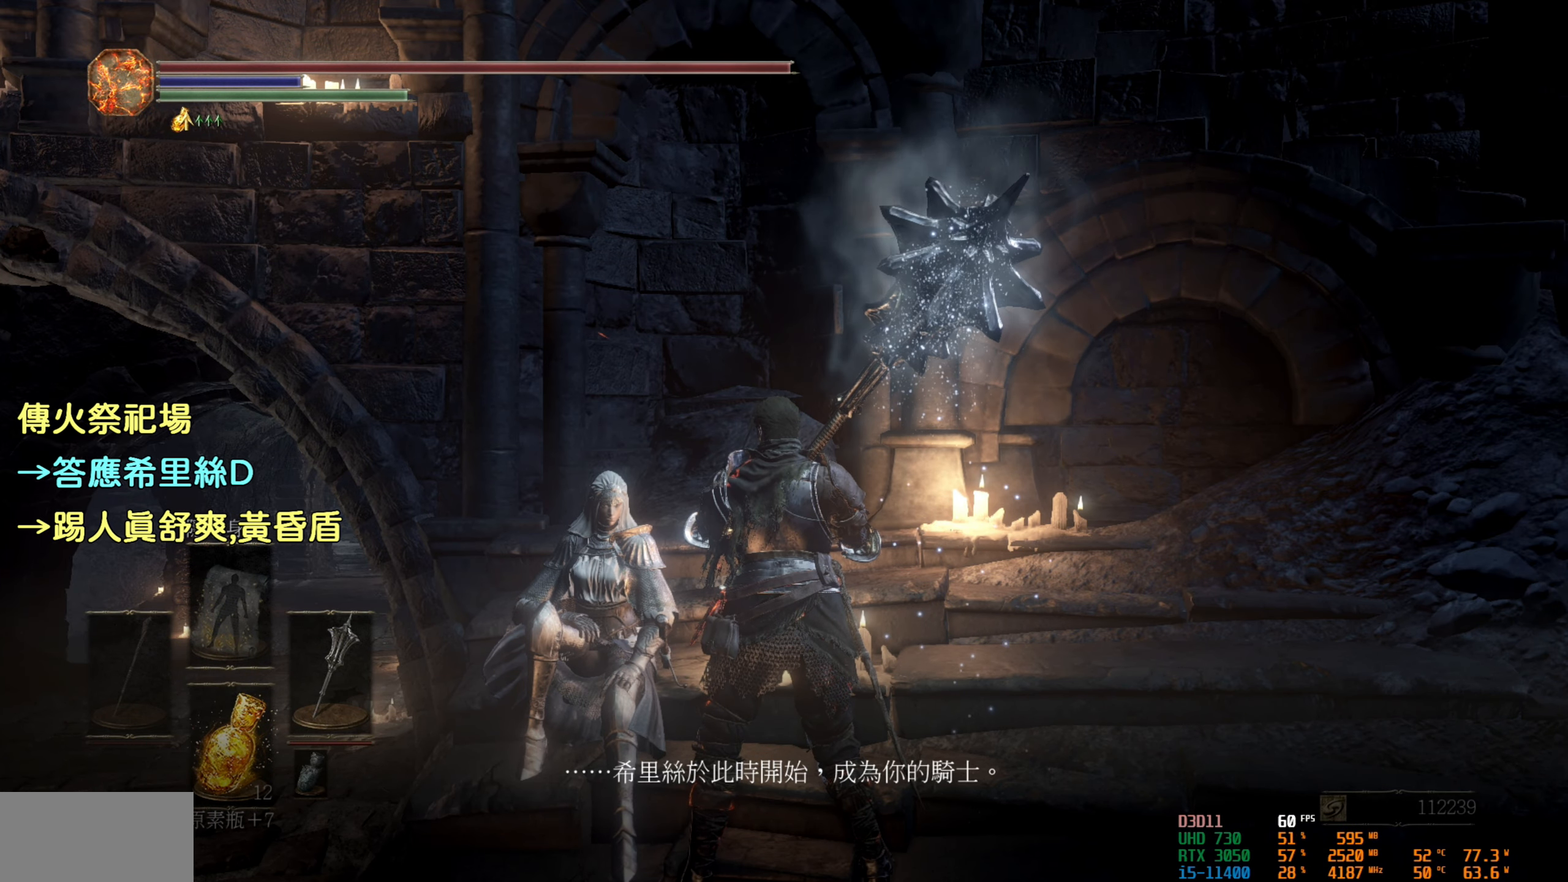
{"buttons": [], "left_stick": "center", "right_stick": "center", "events": [[183, "CROSS", "down"], [333, "CROSS", "up"]]}
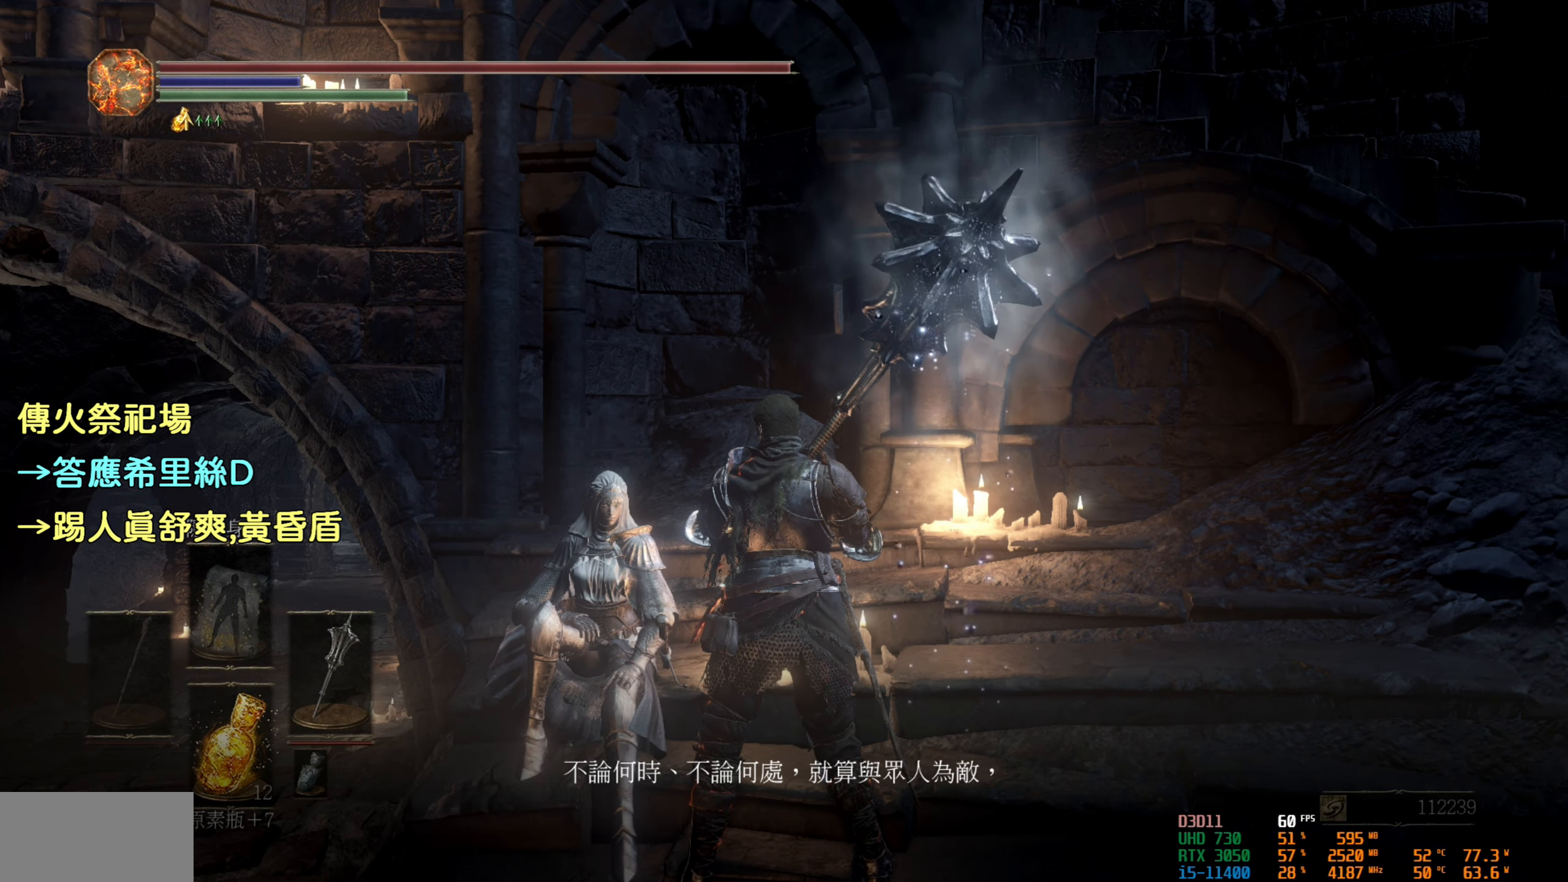
{"buttons": [], "left_stick": "center", "right_stick": "center", "events": []}
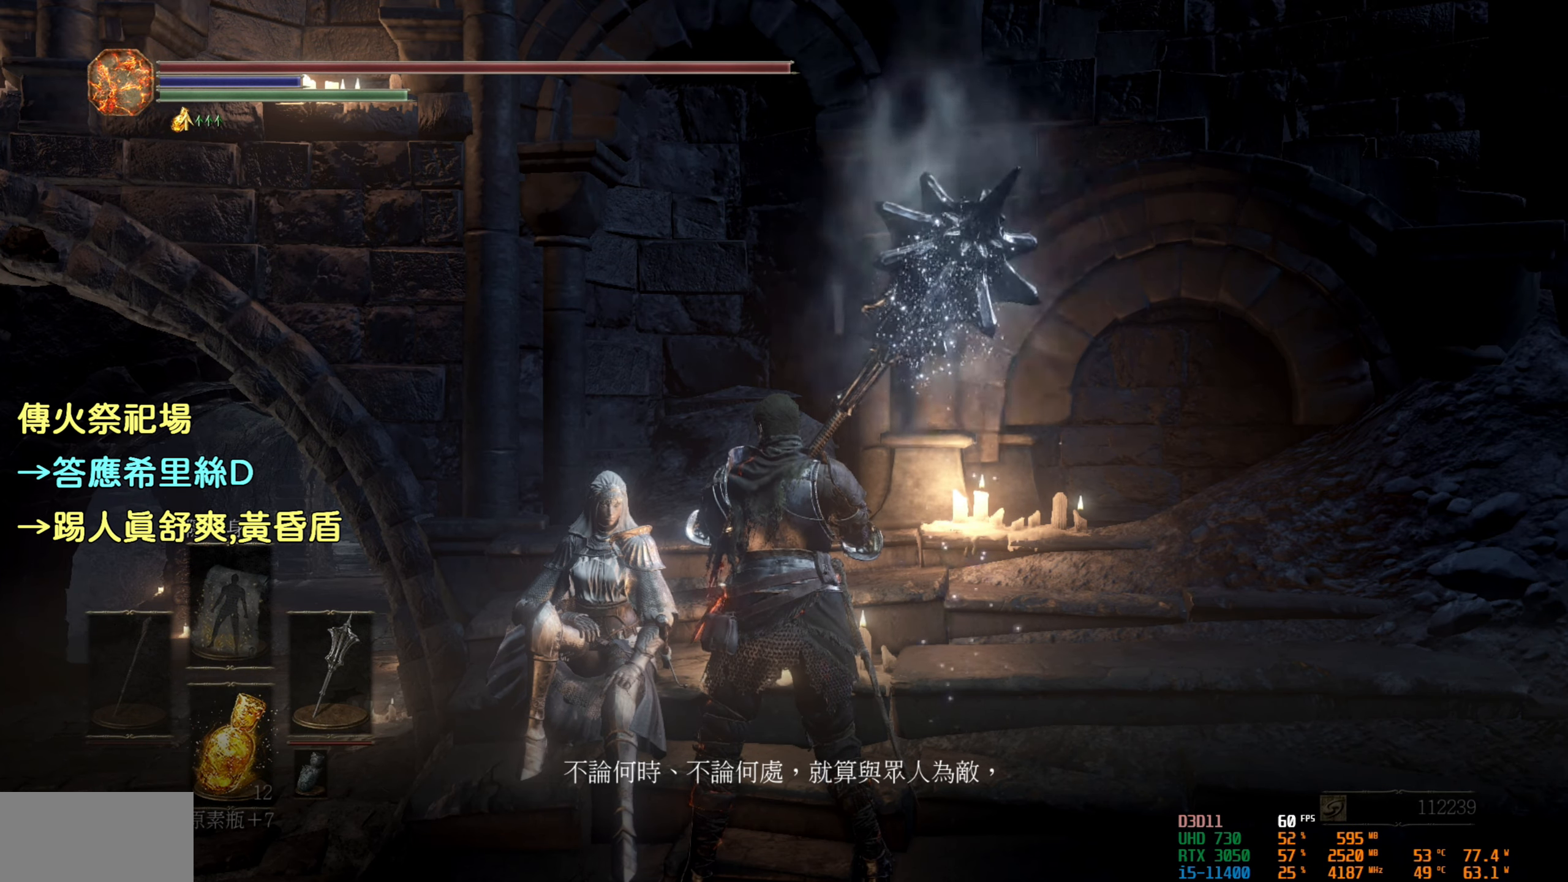
{"buttons": [], "left_stick": "center", "right_stick": "center", "events": []}
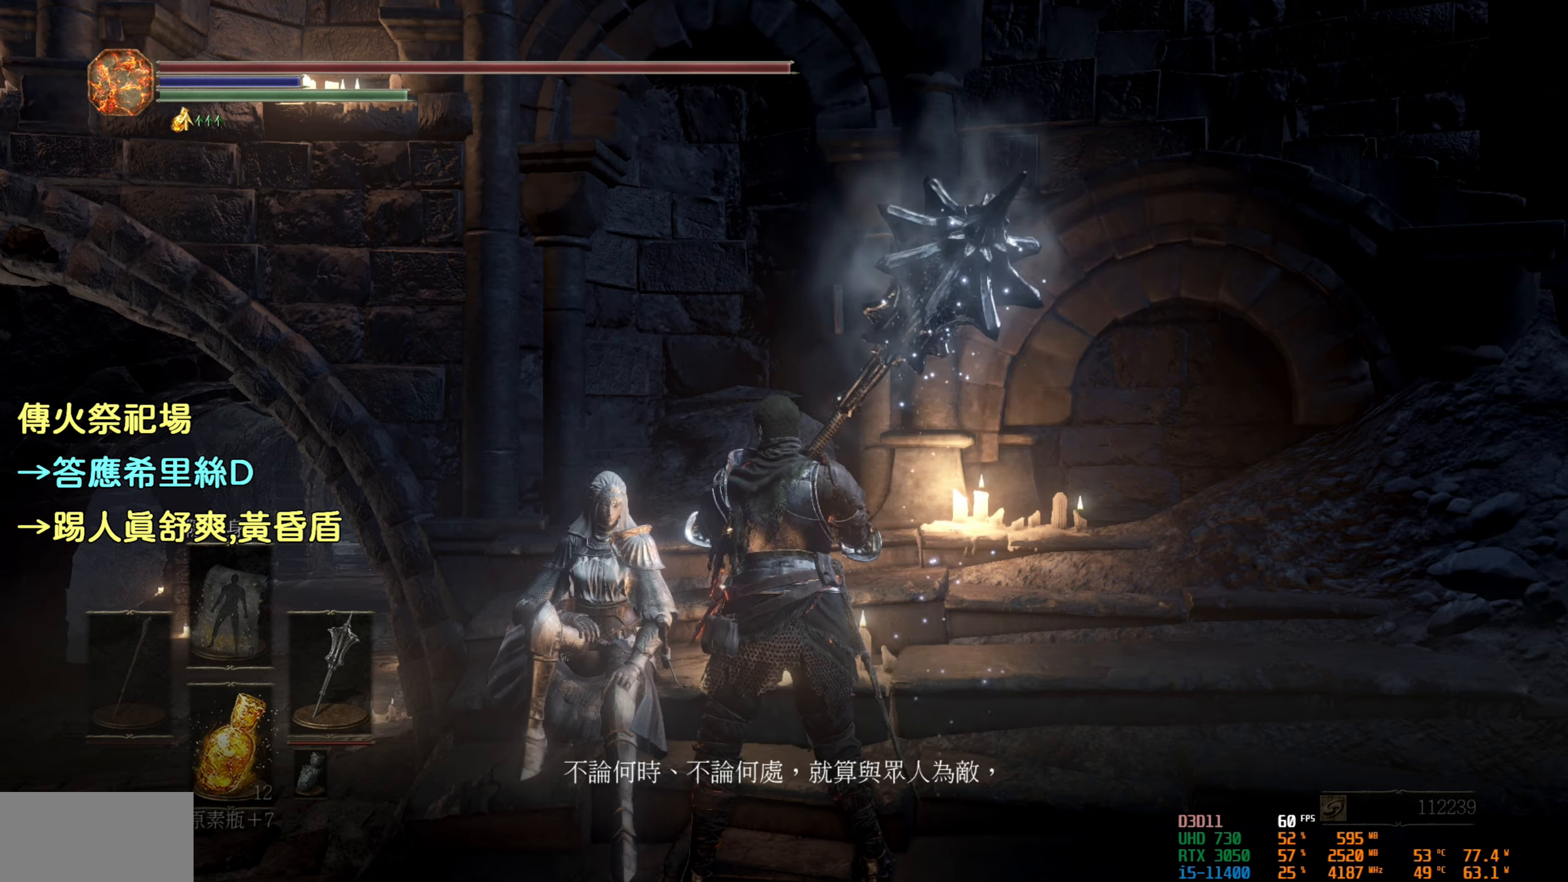
{"buttons": [], "left_stick": "center", "right_stick": "center", "events": [[317, "CROSS", "down"], [483, "CROSS", "up"]]}
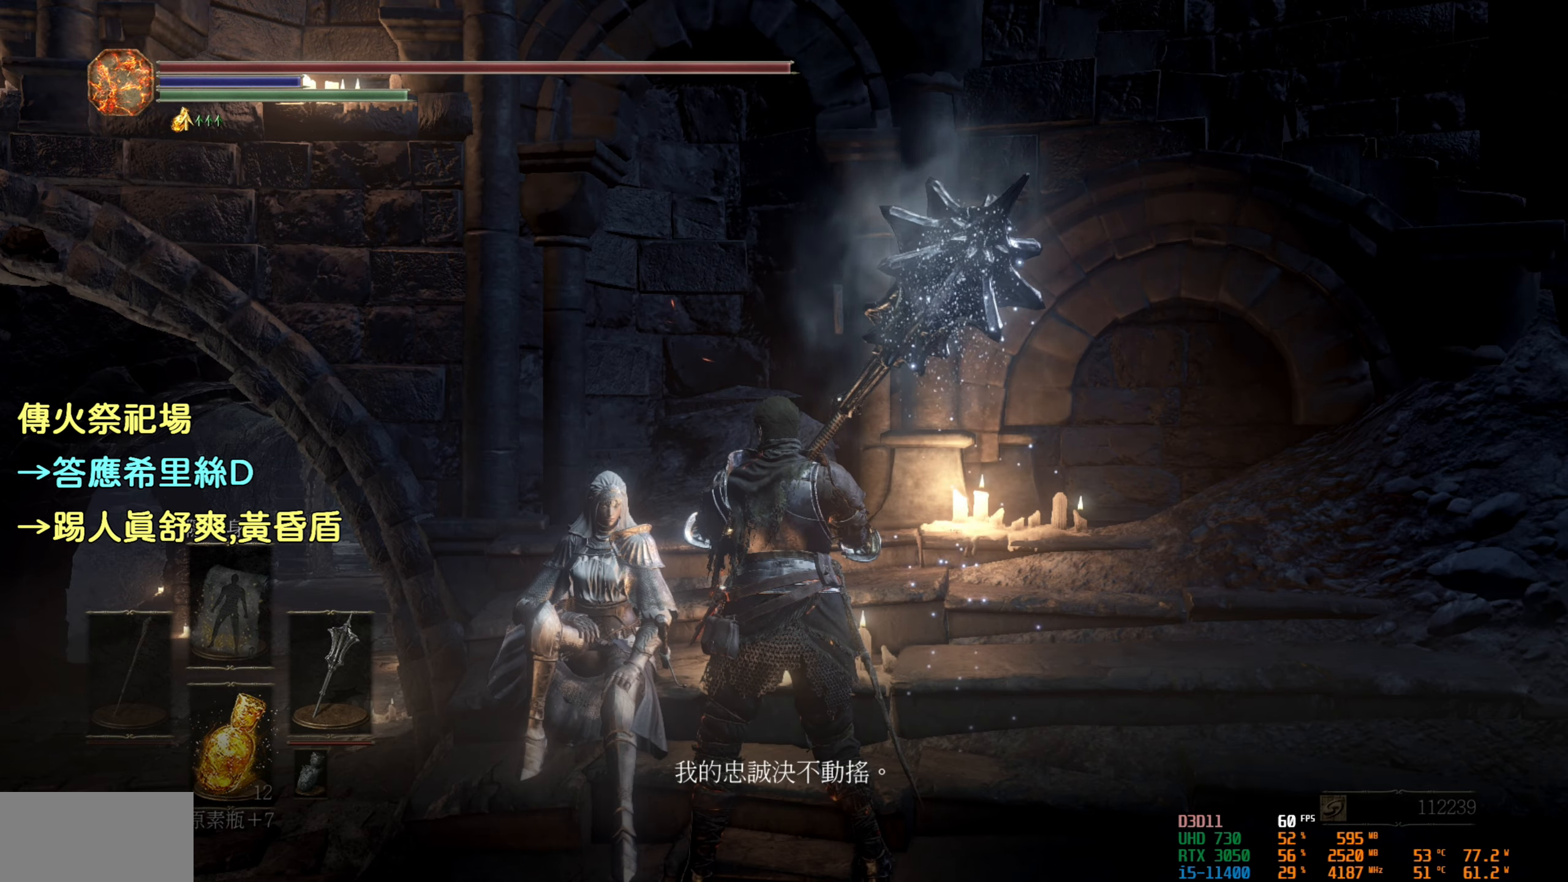
{"buttons": [], "left_stick": "center", "right_stick": "center", "events": []}
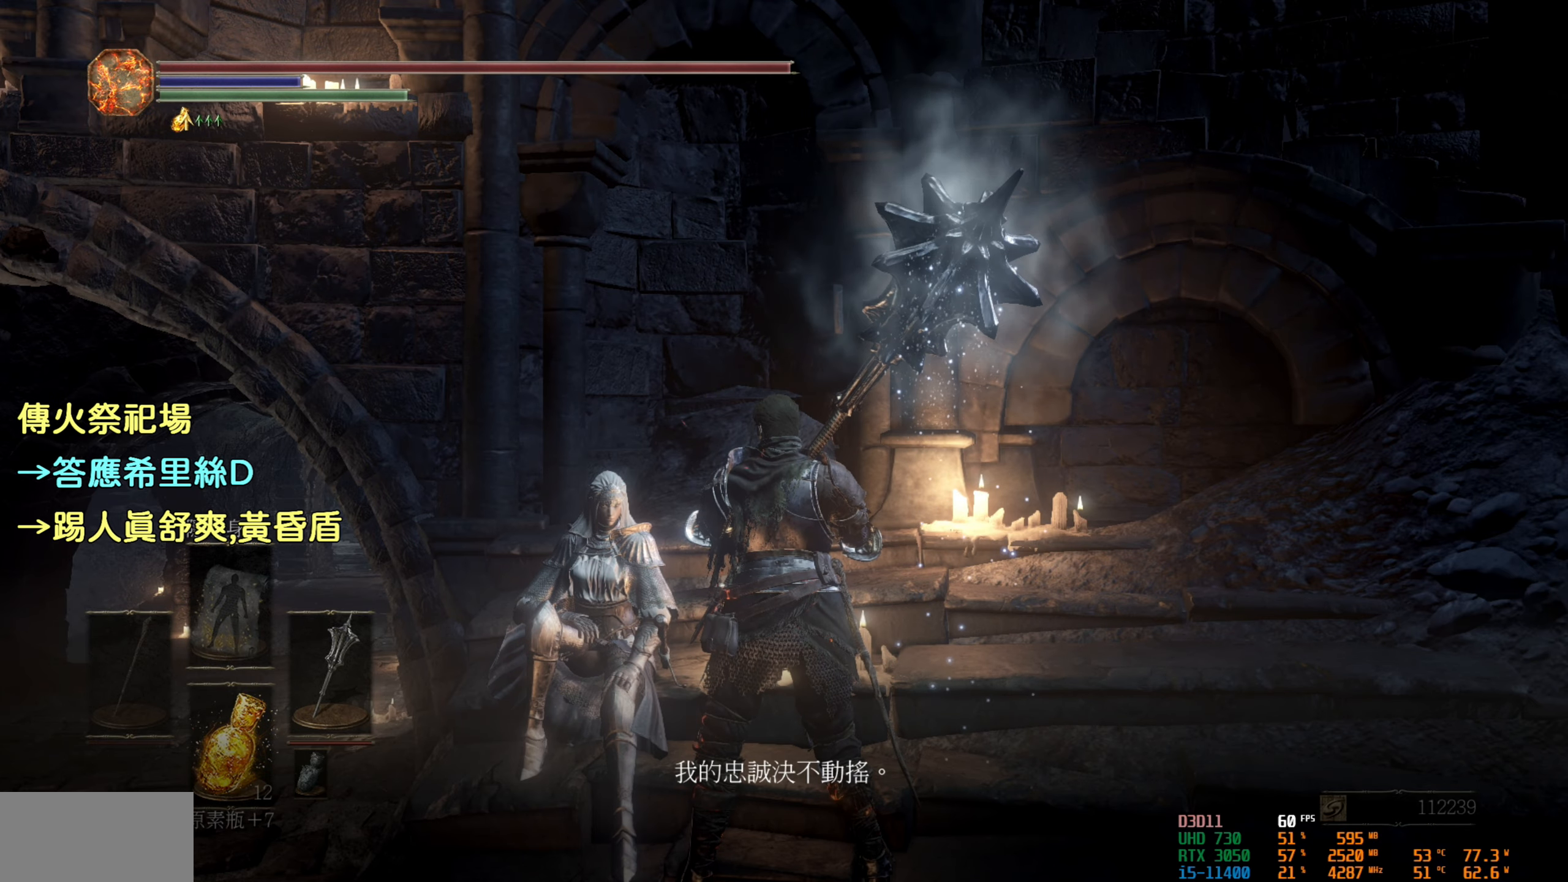
{"buttons": [], "left_stick": "center", "right_stick": "center", "events": []}
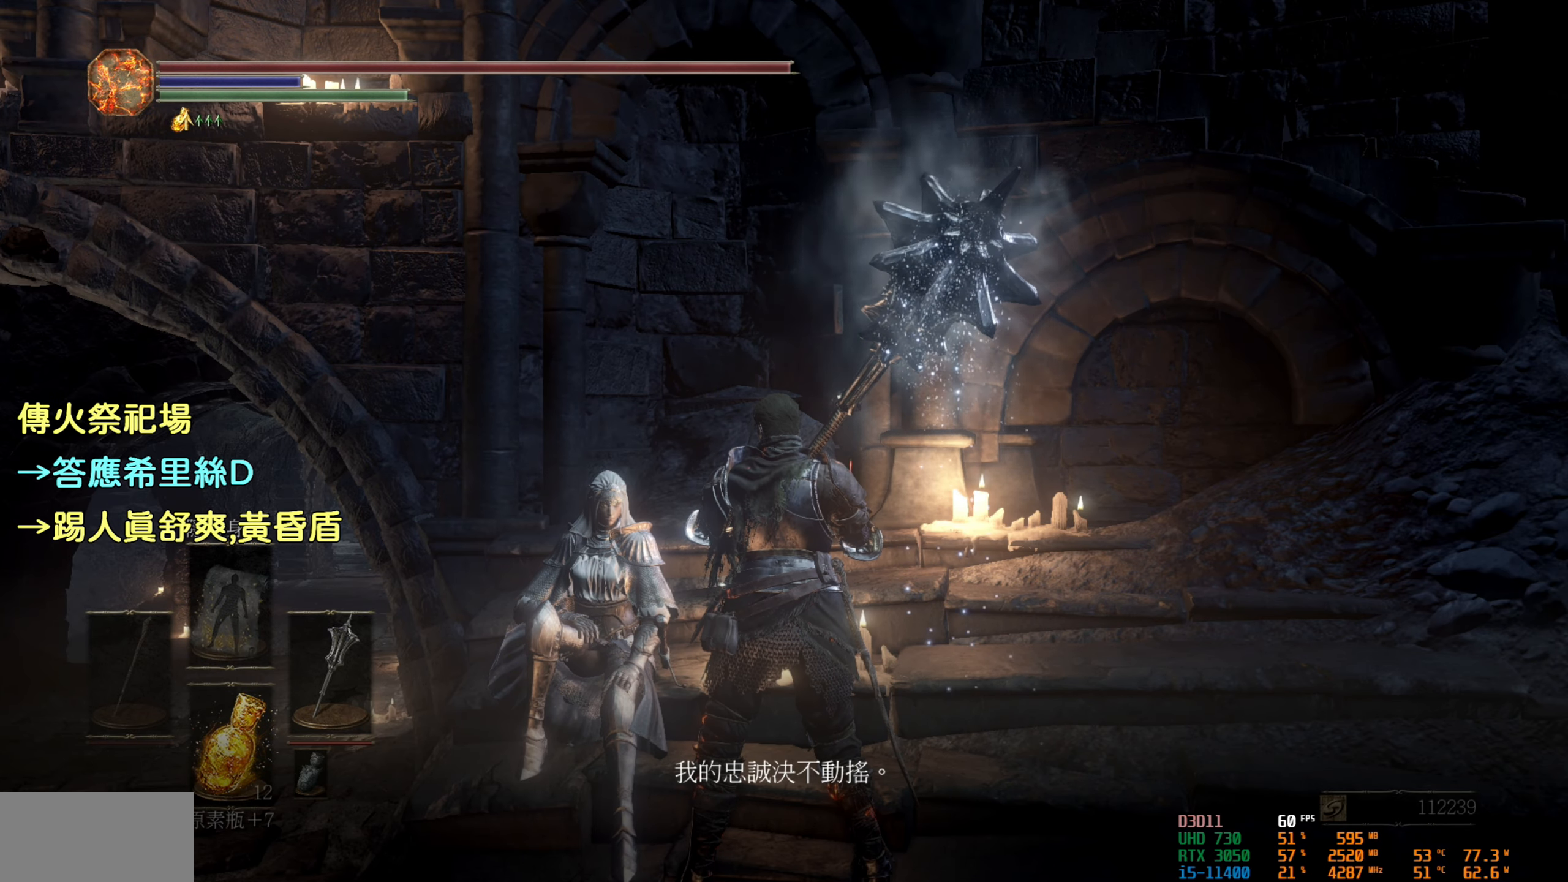
{"buttons": [], "left_stick": "center", "right_stick": "center", "events": [[133, "CROSS", "down"], [267, "CROSS", "up"]]}
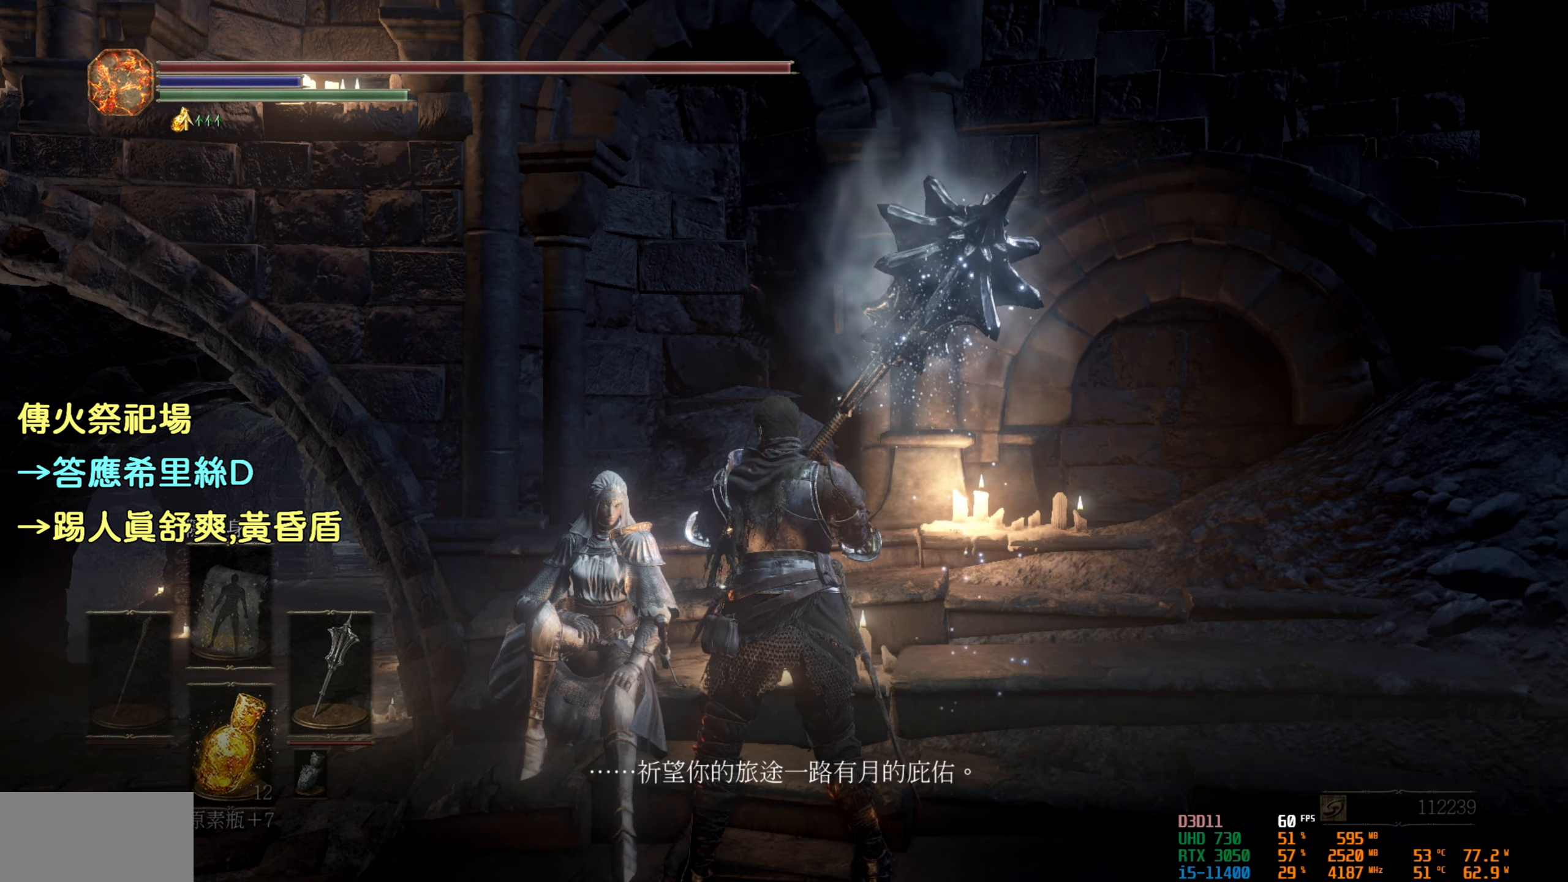
{"buttons": [], "left_stick": "center", "right_stick": "center", "events": []}
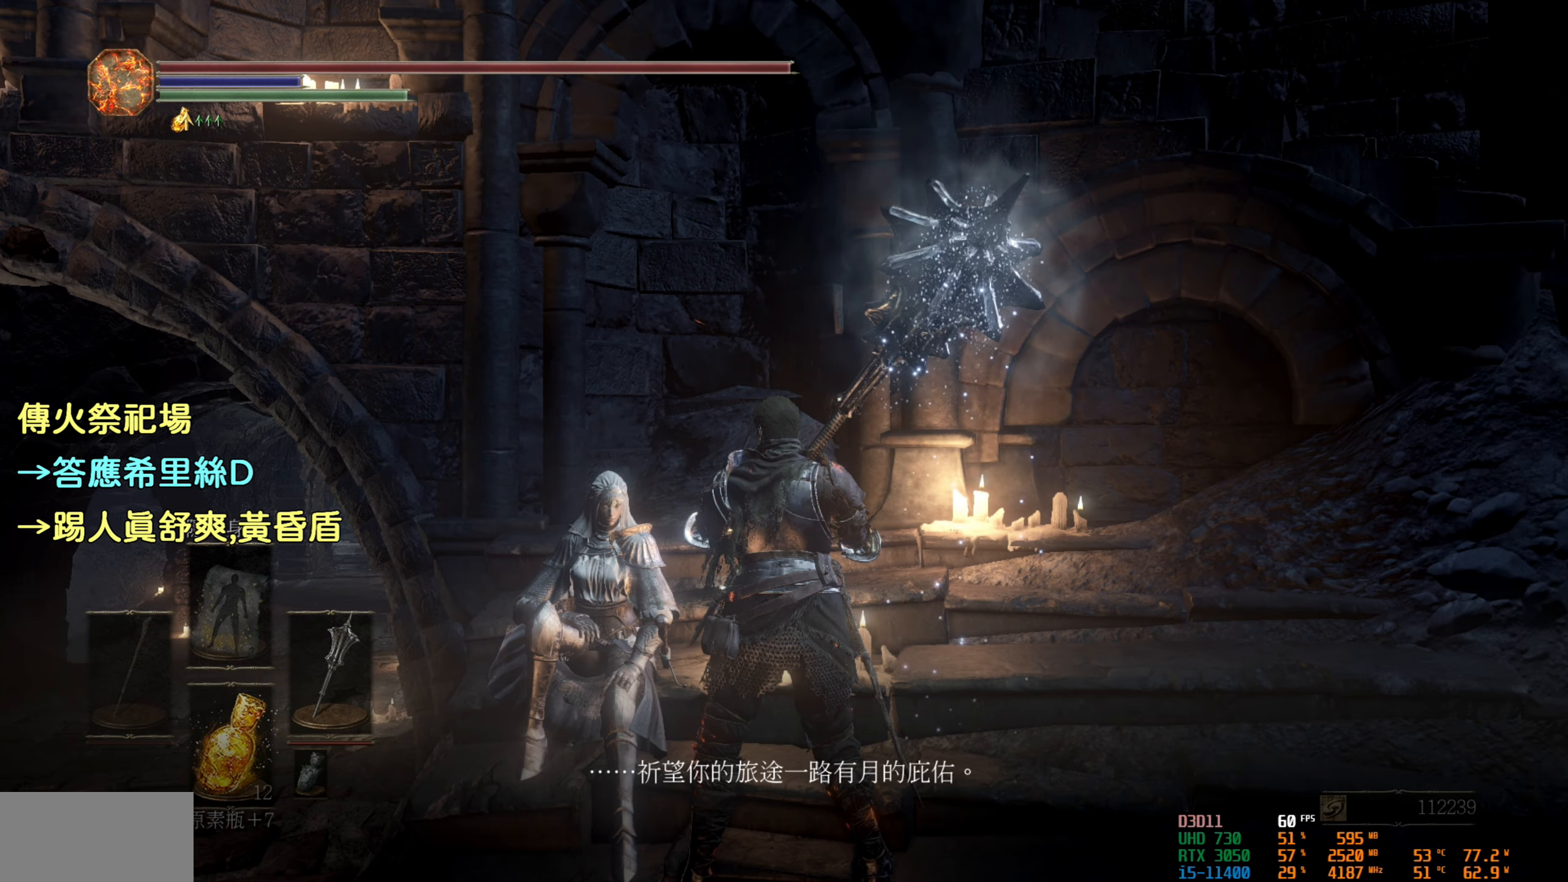
{"buttons": [], "left_stick": "center", "right_stick": "center", "events": []}
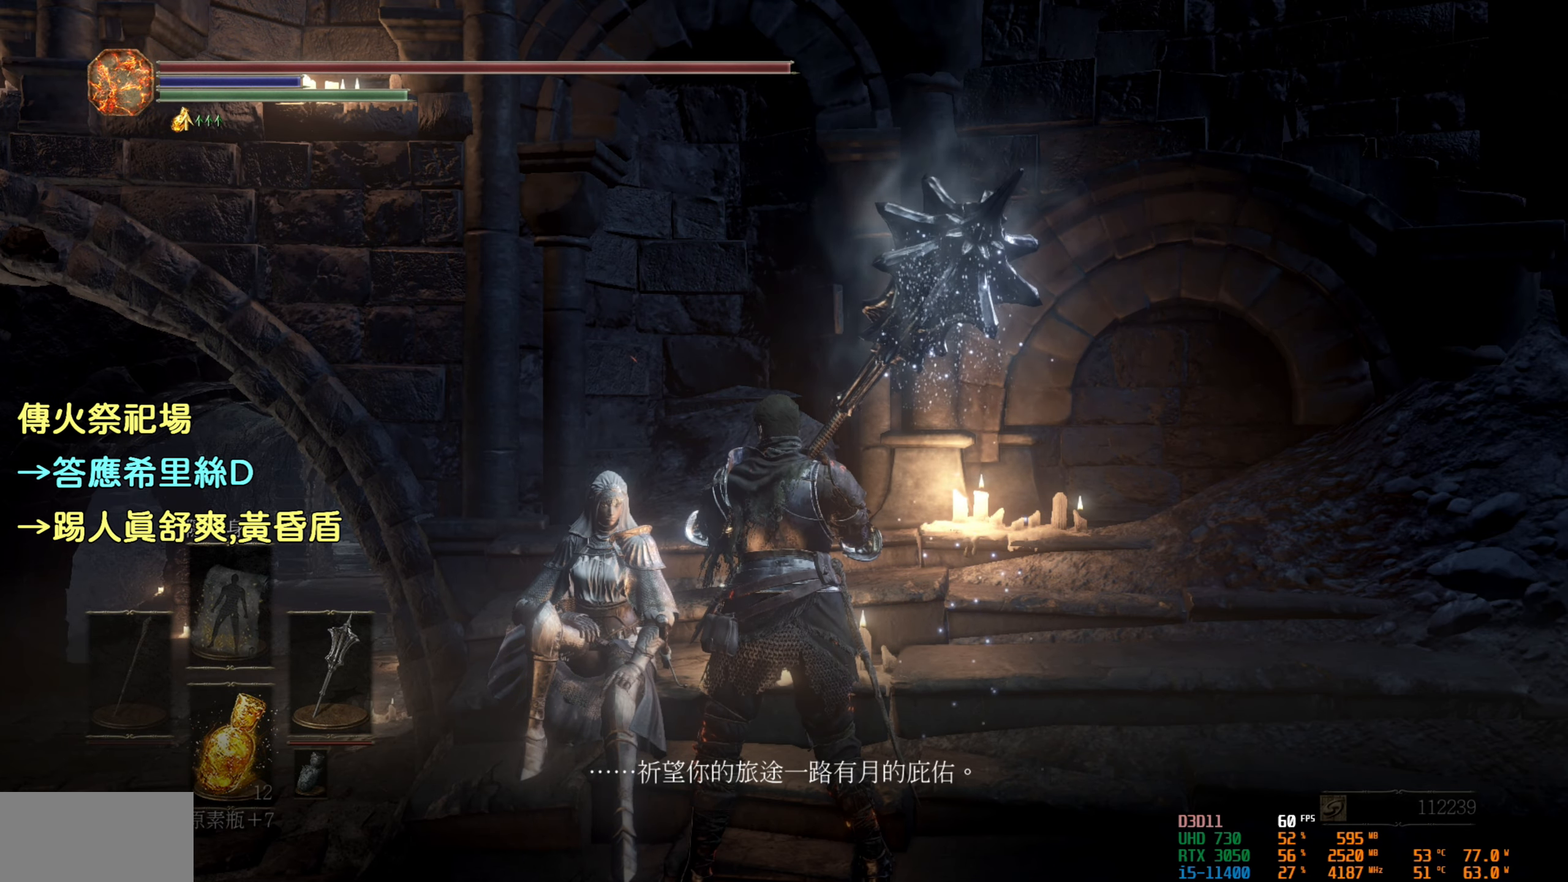
{"buttons": [], "left_stick": "center", "right_stick": "center", "events": [[183, "CROSS", "down"], [317, "CROSS", "up"]]}
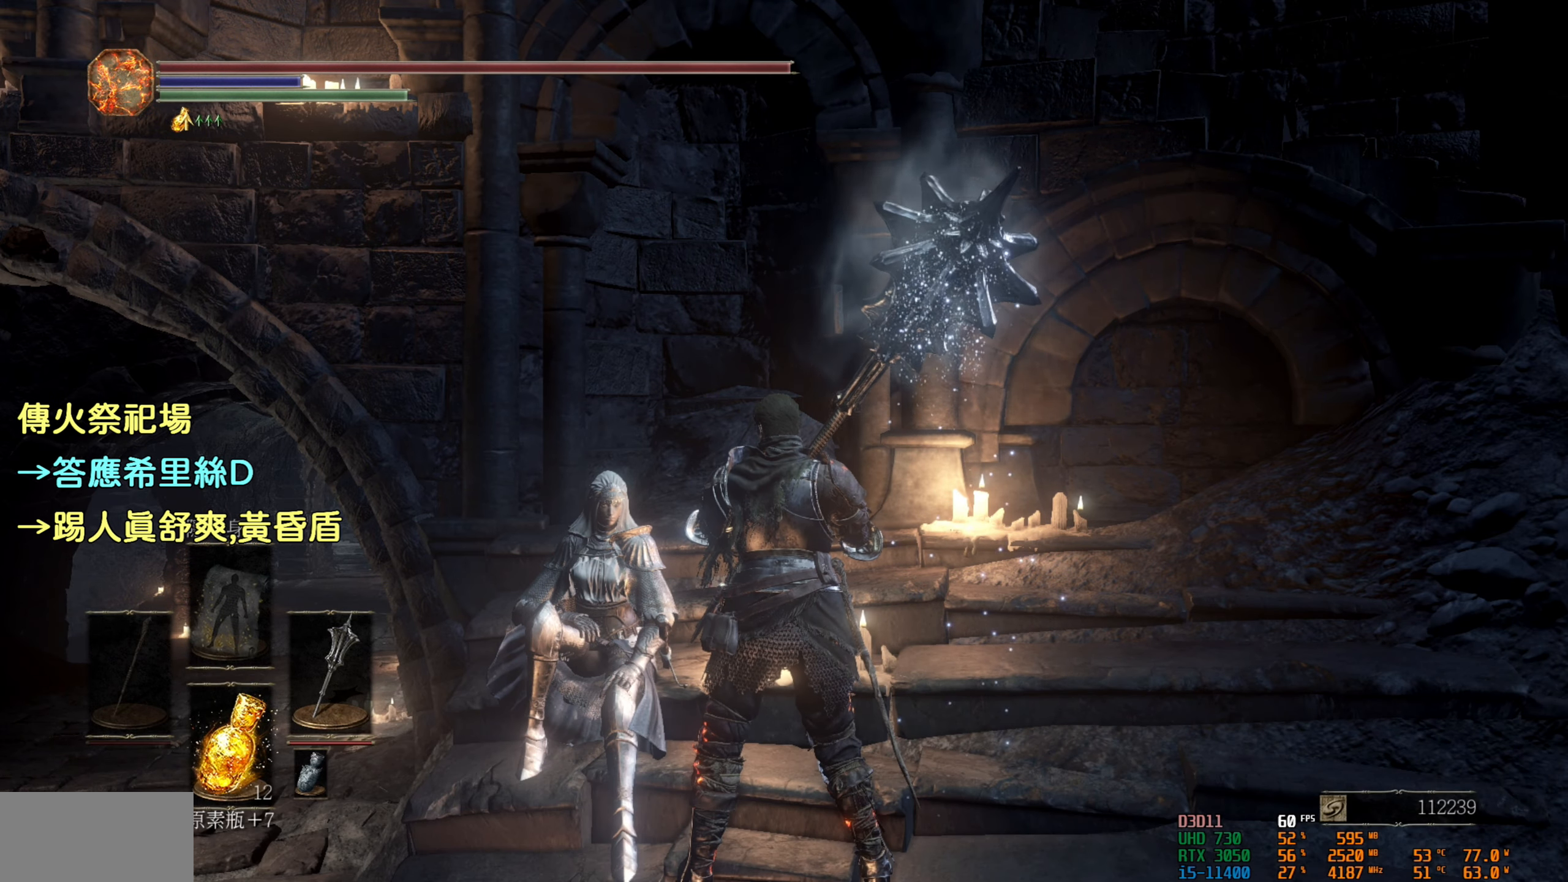
{"buttons": [], "left_stick": "center", "right_stick": "center", "events": []}
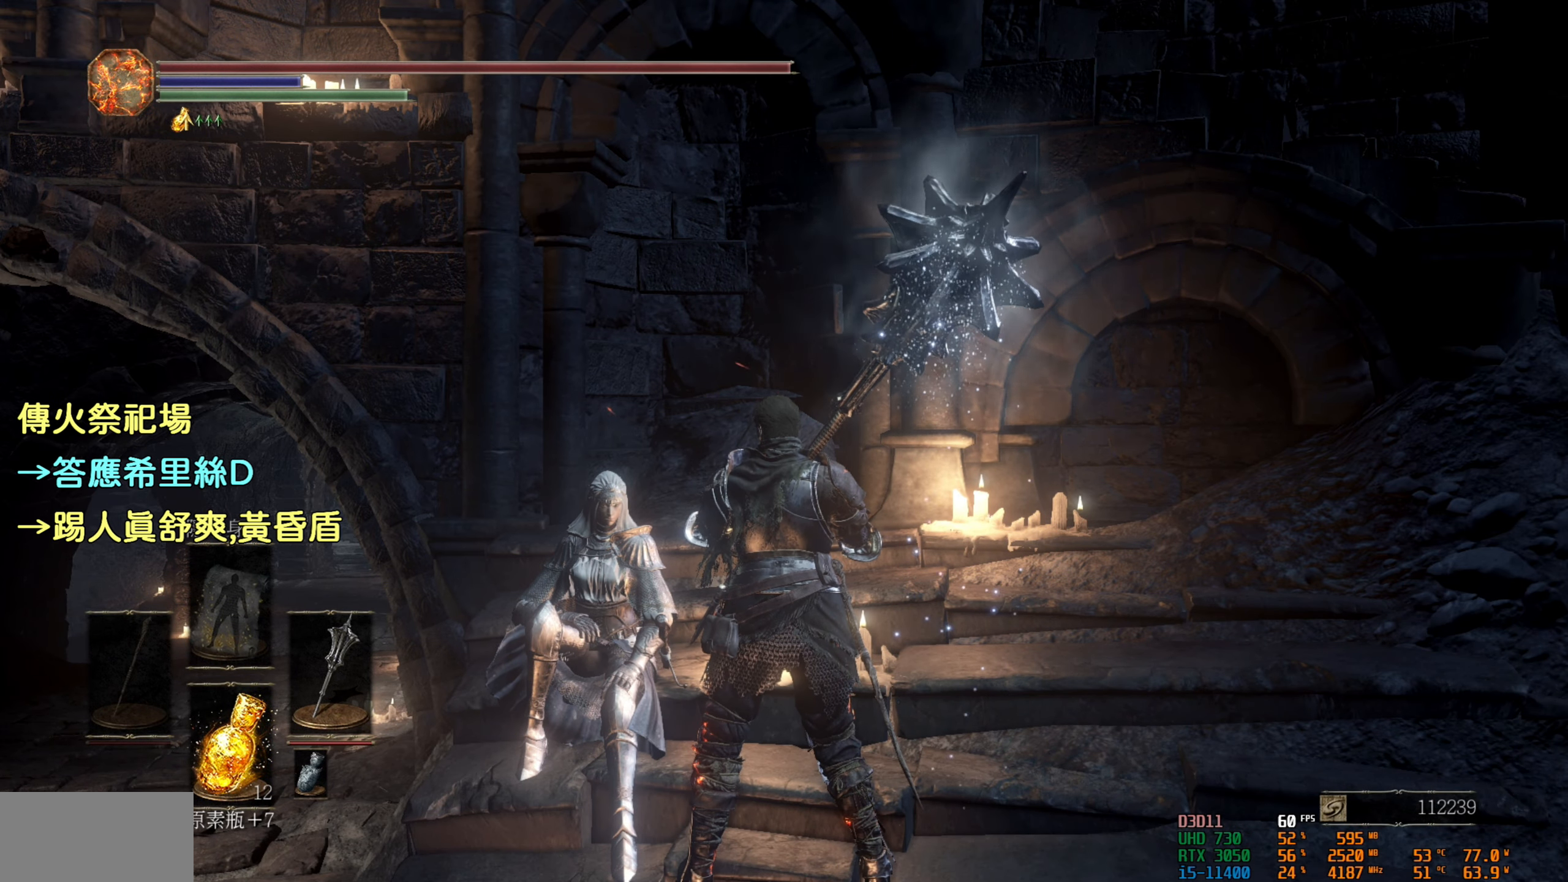
{"buttons": [], "left_stick": "center", "right_stick": "center", "events": [[250, "CROSS", "down"], [383, "CROSS", "up"]]}
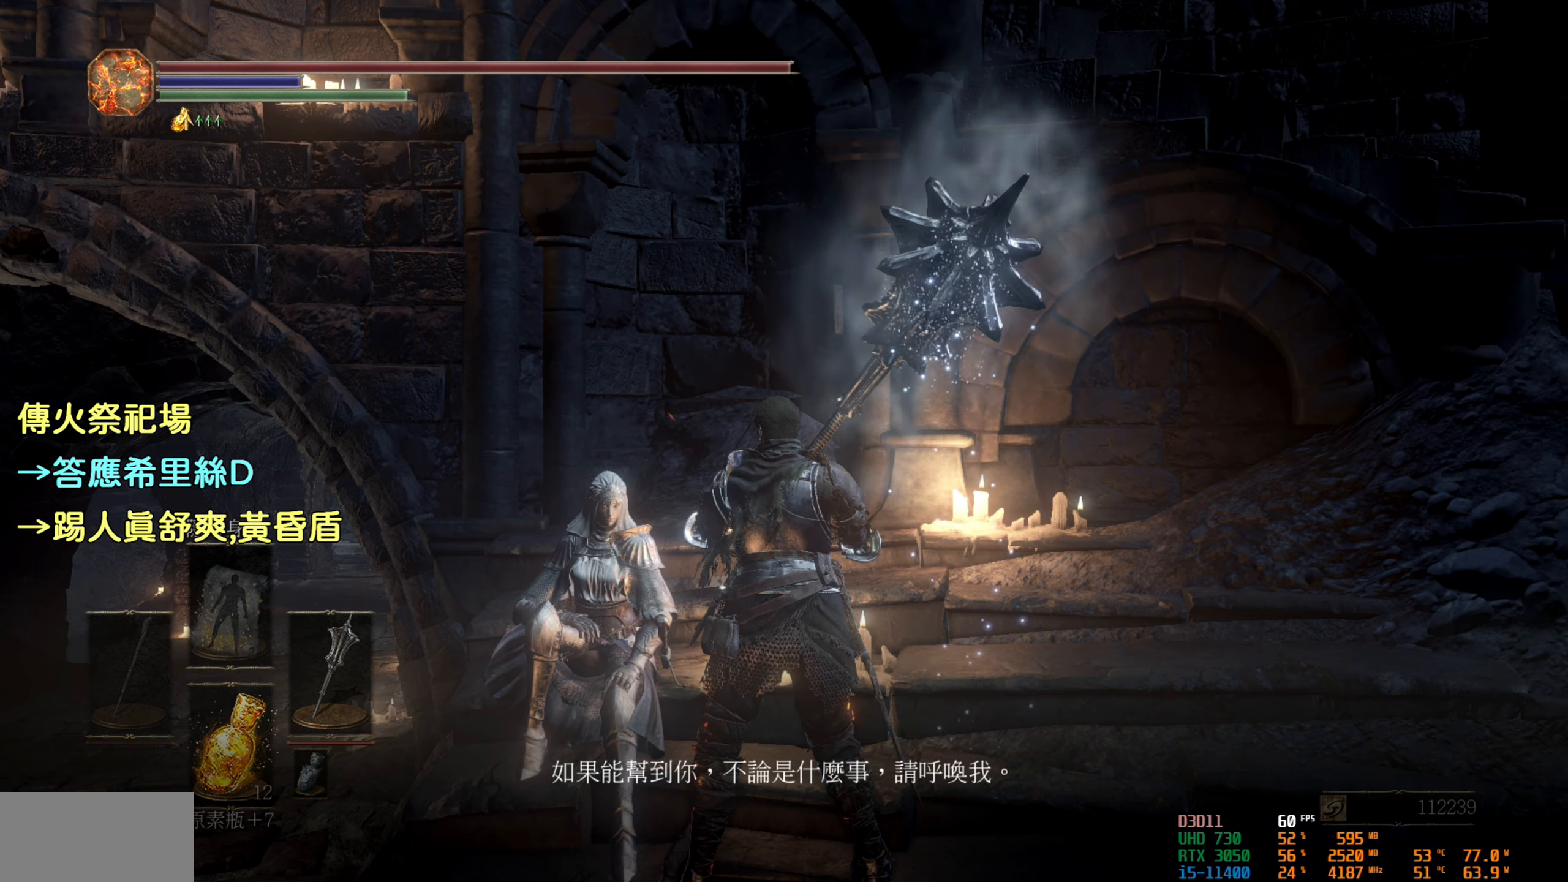
{"buttons": [], "left_stick": "center", "right_stick": "center", "events": []}
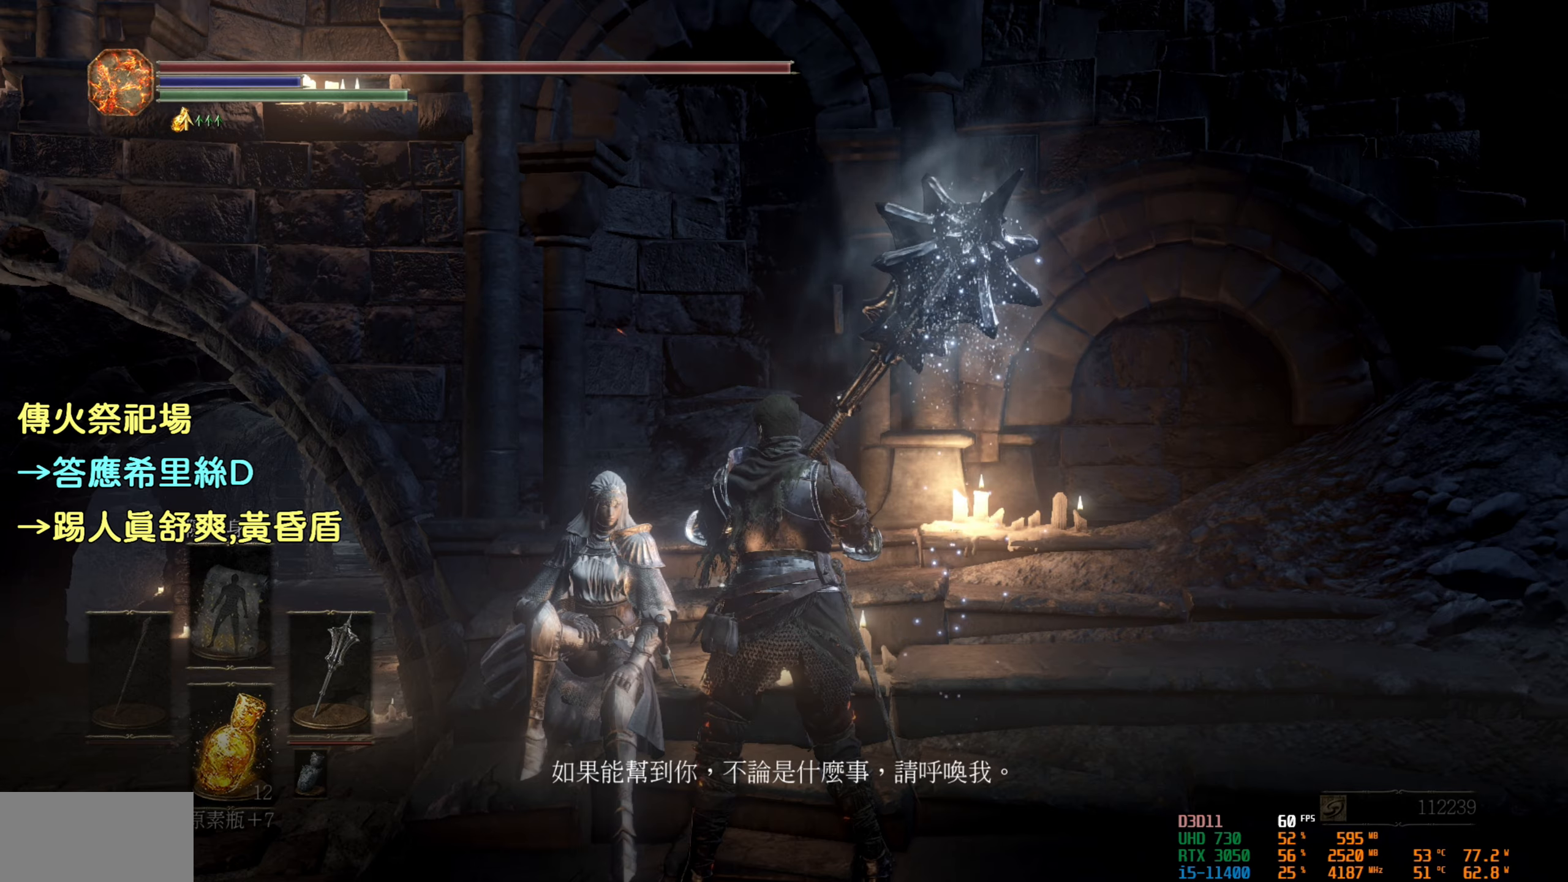
{"buttons": [], "left_stick": "center", "right_stick": "center", "events": []}
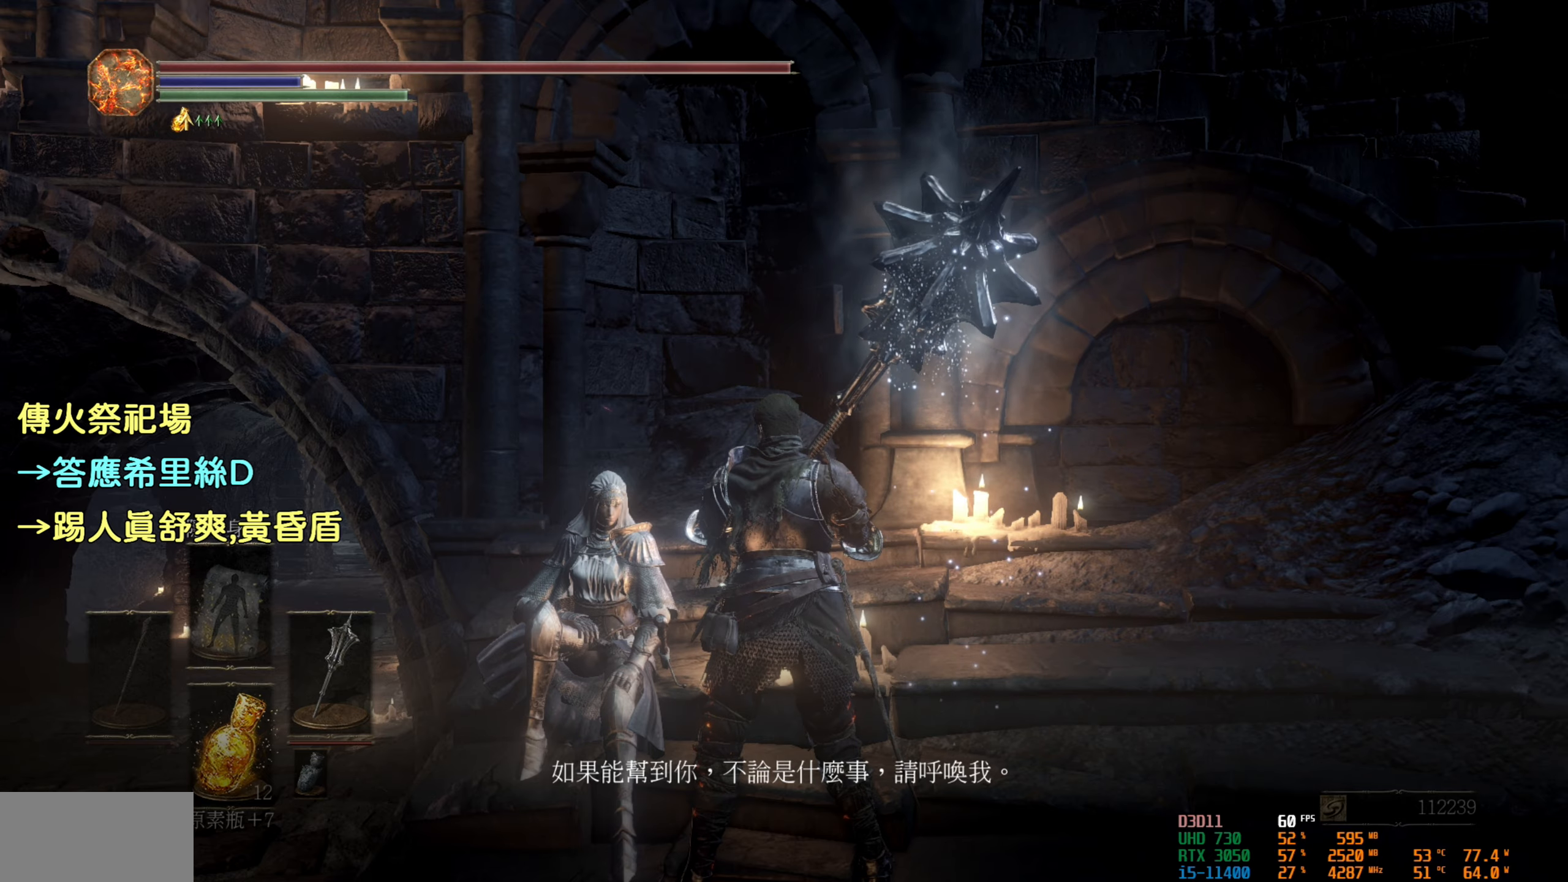
{"buttons": [], "left_stick": "center", "right_stick": "center", "events": [[17, "CROSS", "down"], [150, "CROSS", "up"]]}
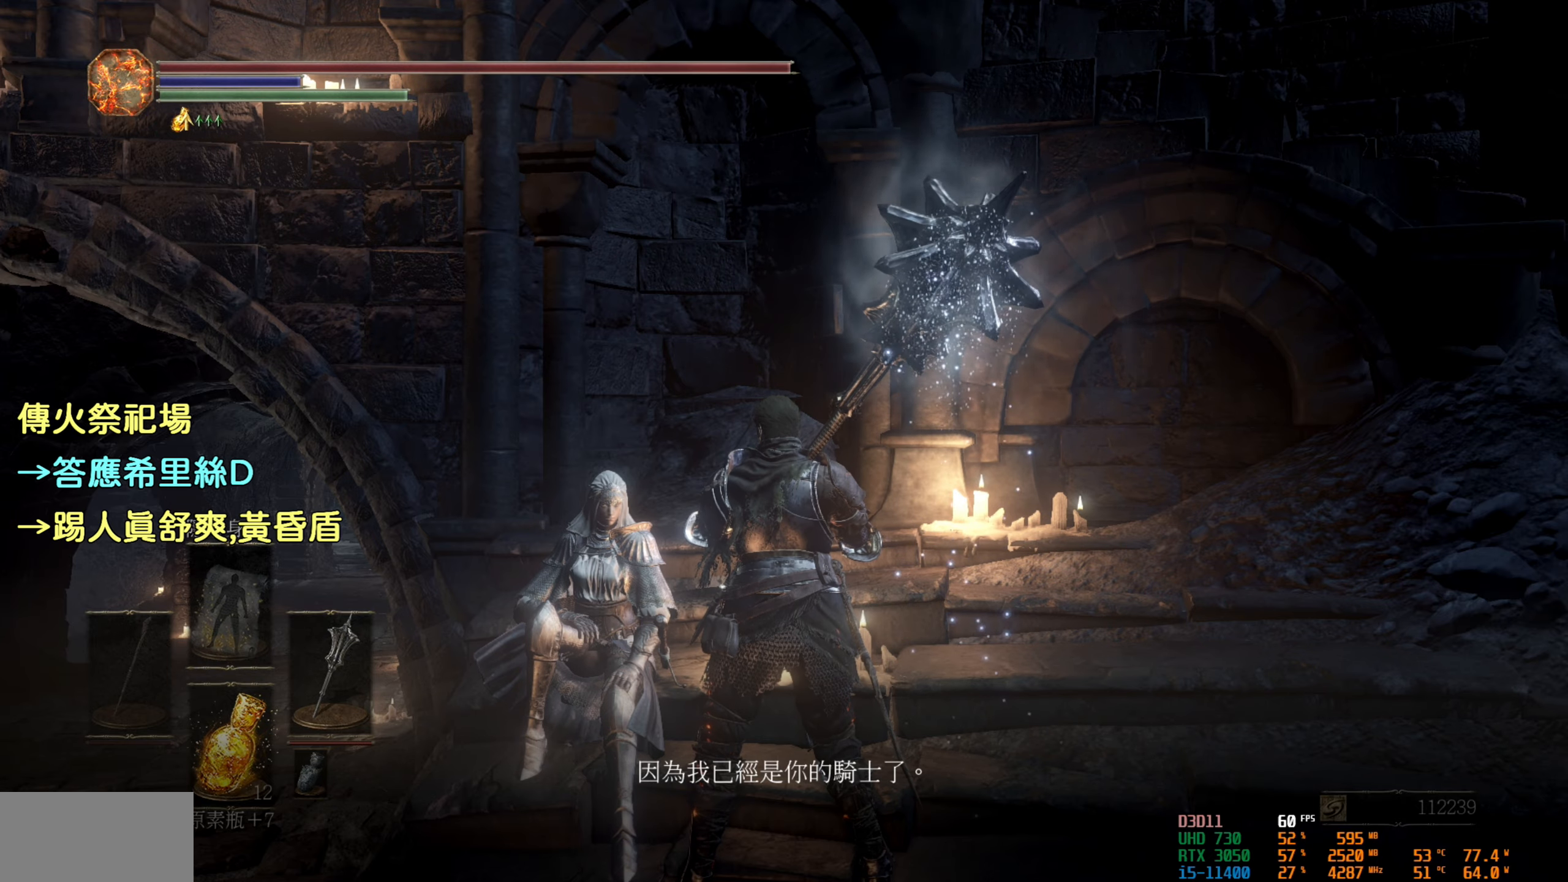
{"buttons": [], "left_stick": "center", "right_stick": "center", "events": []}
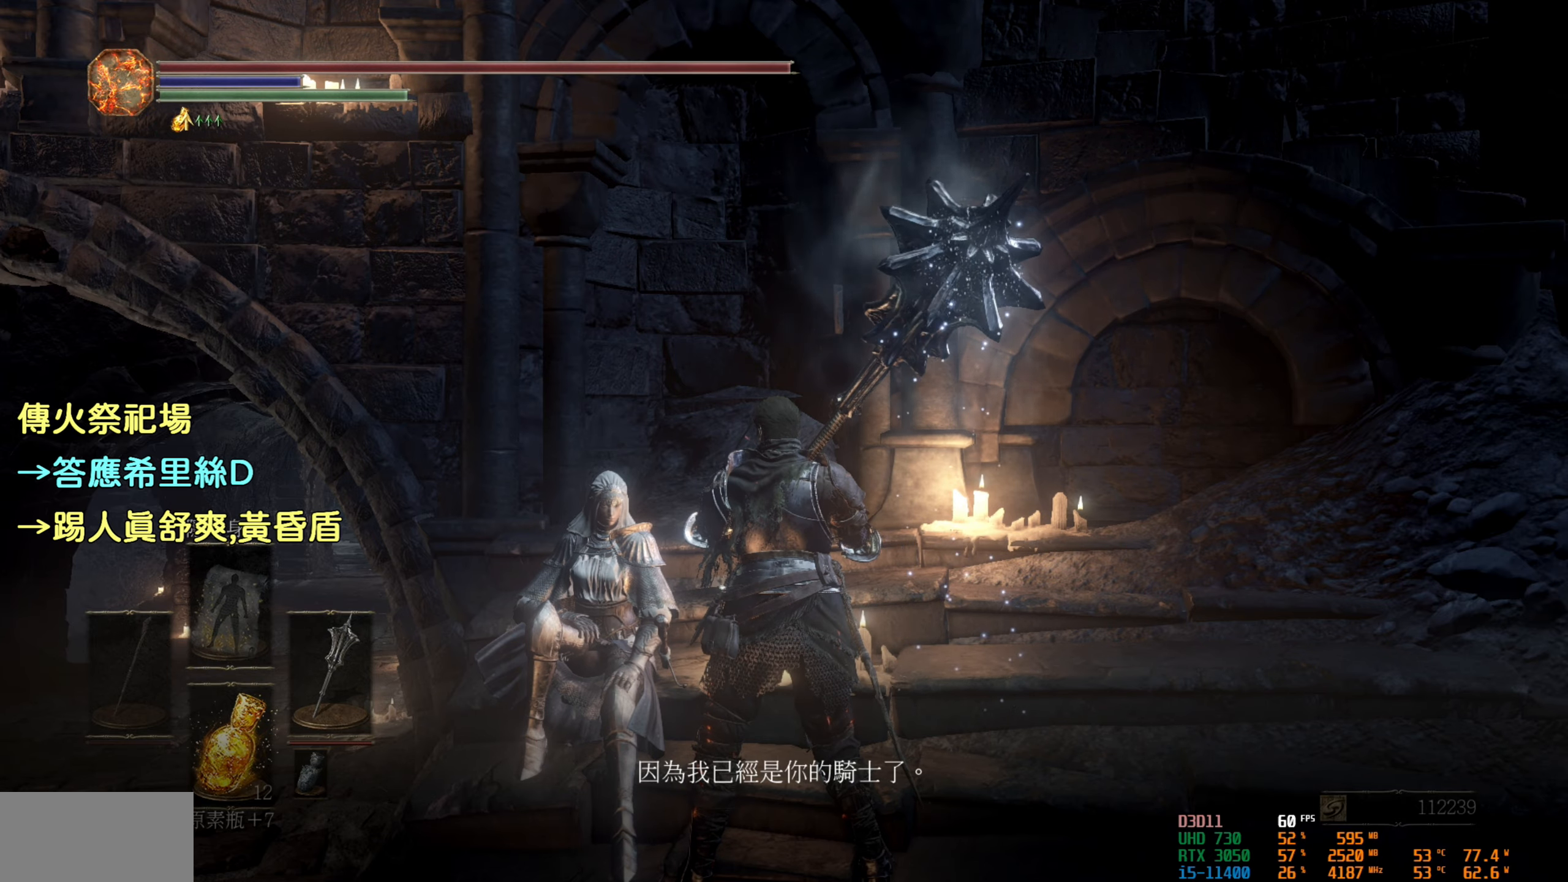
{"buttons": [], "left_stick": "center", "right_stick": "center", "events": [[317, "CROSS", "down"], [450, "CROSS", "up"]]}